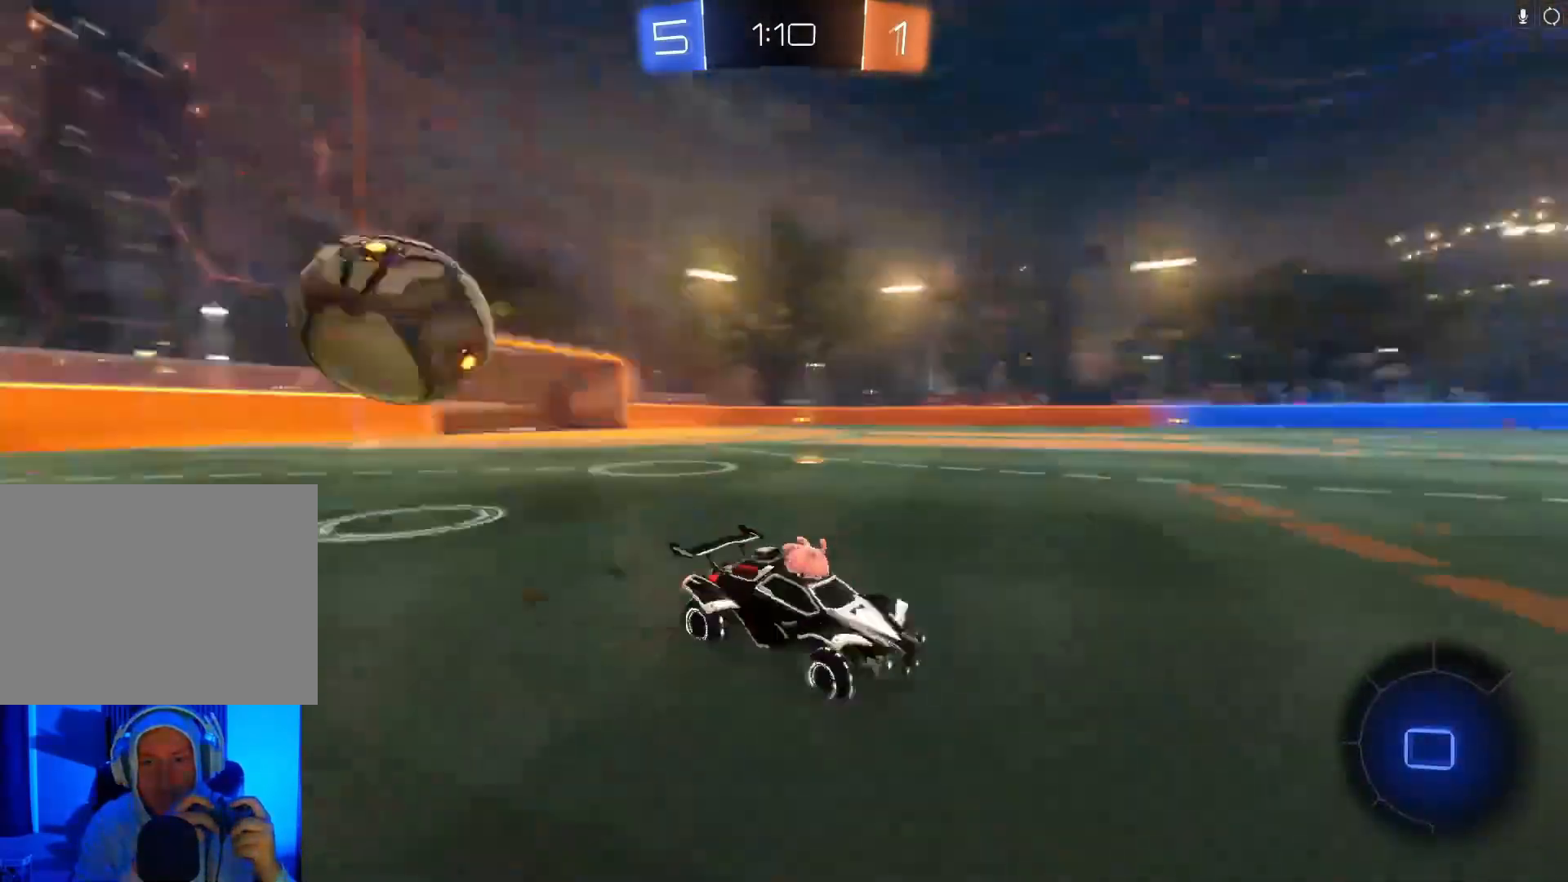
Gameplay with a controller (Xbox layout); each line is a JSON object with the inputs held at the frame after it. "events" lists button and stick changes between this image and that frame as [ms after this image, input, new state], when the widget could be followed in between. Not read: right_stick.
{"buttons": ["B", "R2"], "left_stick": "center", "events": [[100, "B", "down"], [300, "Y", "down"], [400, "Y", "up"]]}
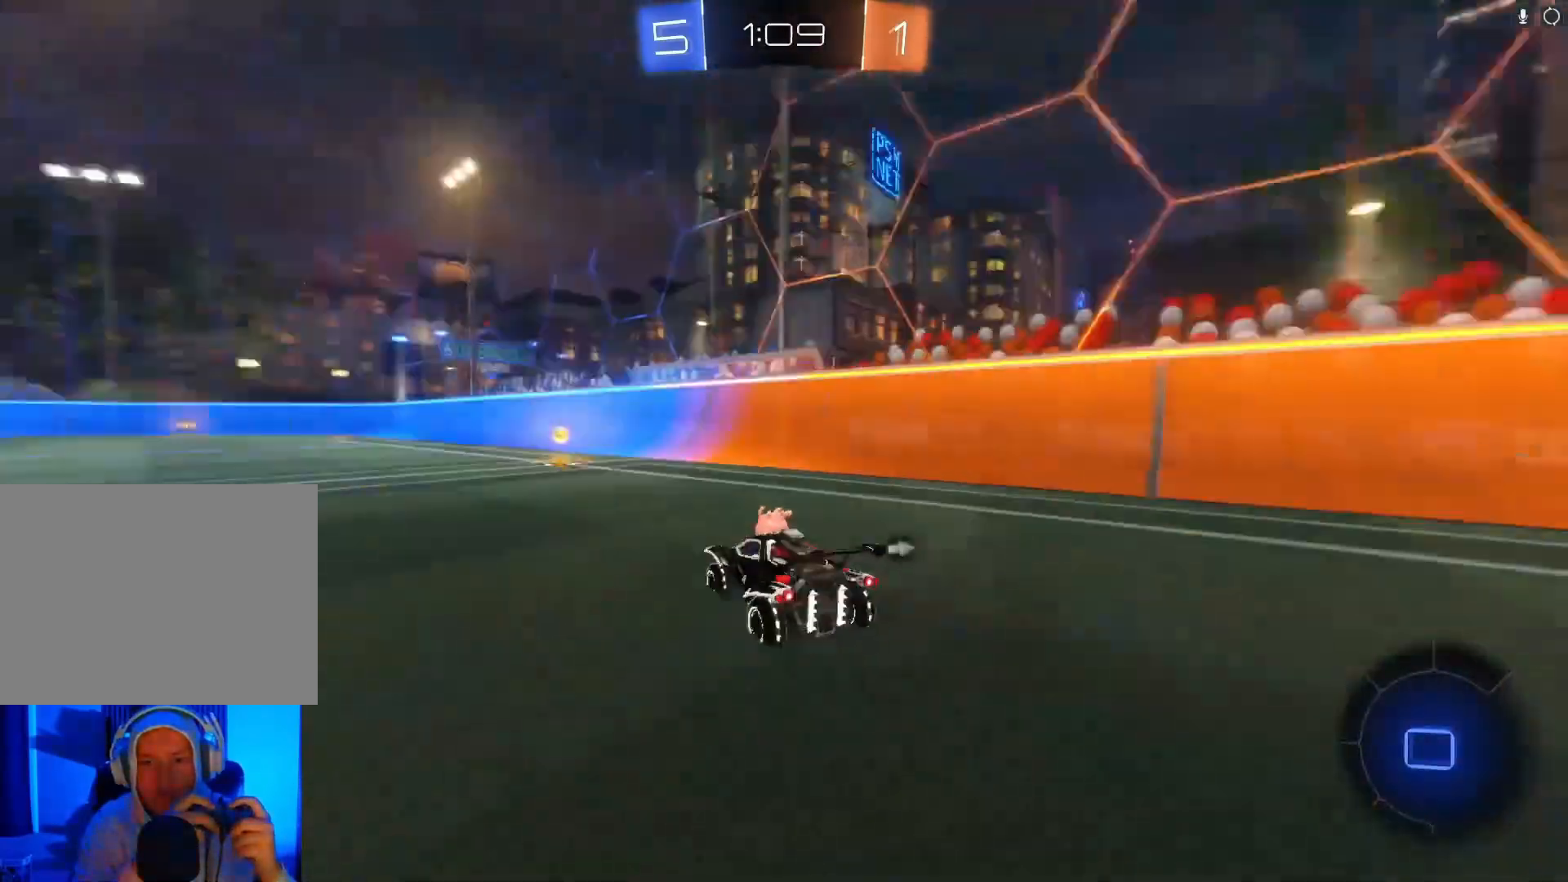
{"buttons": ["B", "R2"], "left_stick": "left", "events": [[67, "left_stick", "left"], [167, "B", "up"], [233, "left_stick", "right"], [400, "B", "down"], [400, "Y", "down"], [400, "left_stick", "left"], [500, "Y", "up"]]}
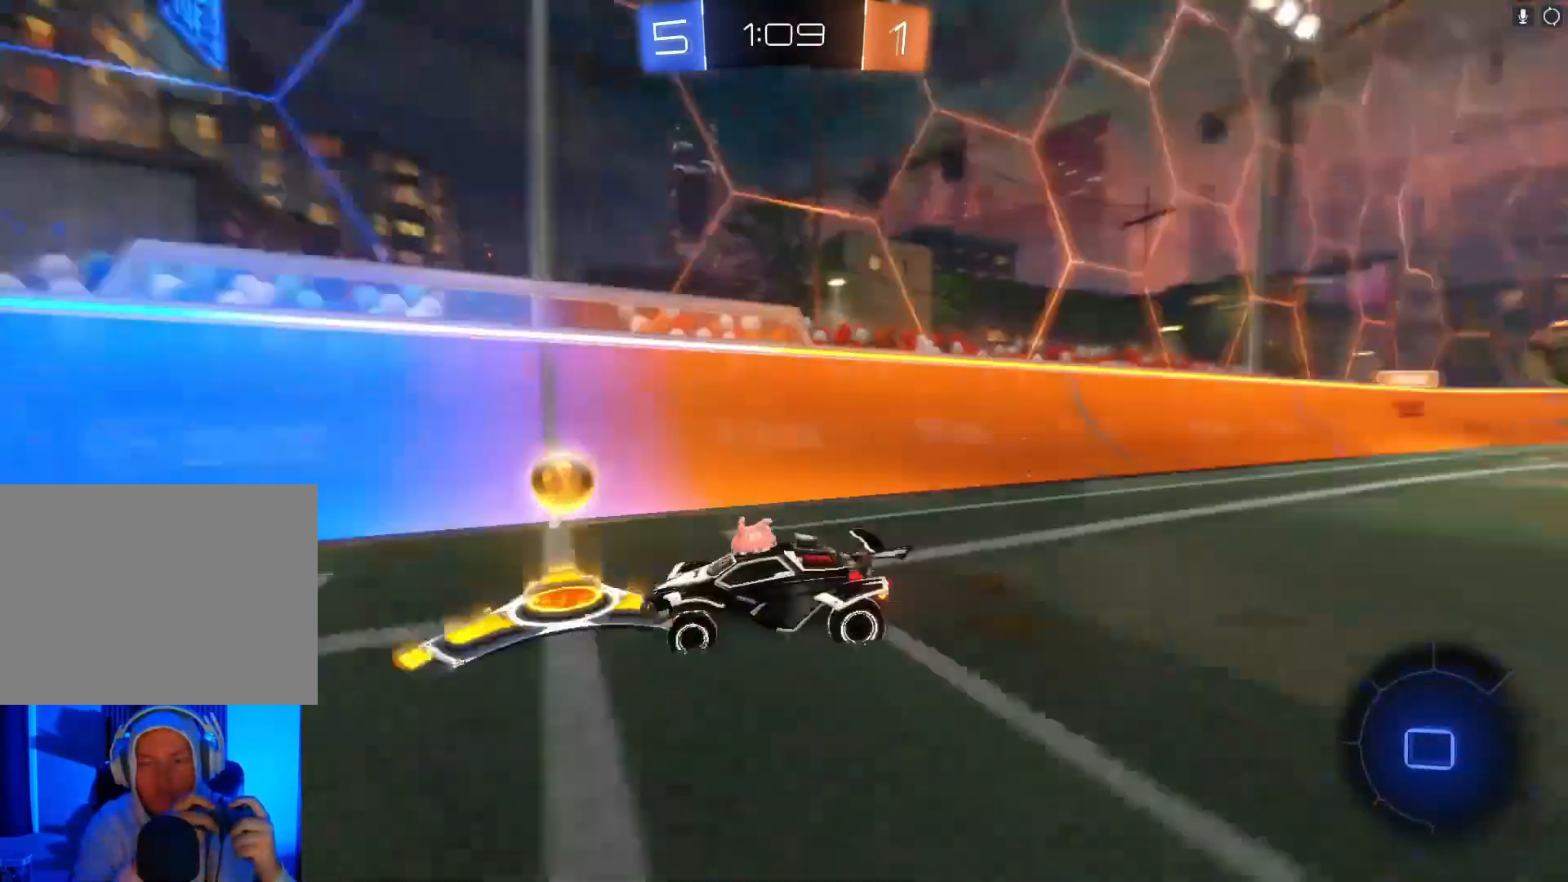
{"buttons": ["B", "R2"], "left_stick": "left", "events": [[200, "left_stick", "center"], [333, "B", "up"], [433, "left_stick", "left"], [500, "B", "down"]]}
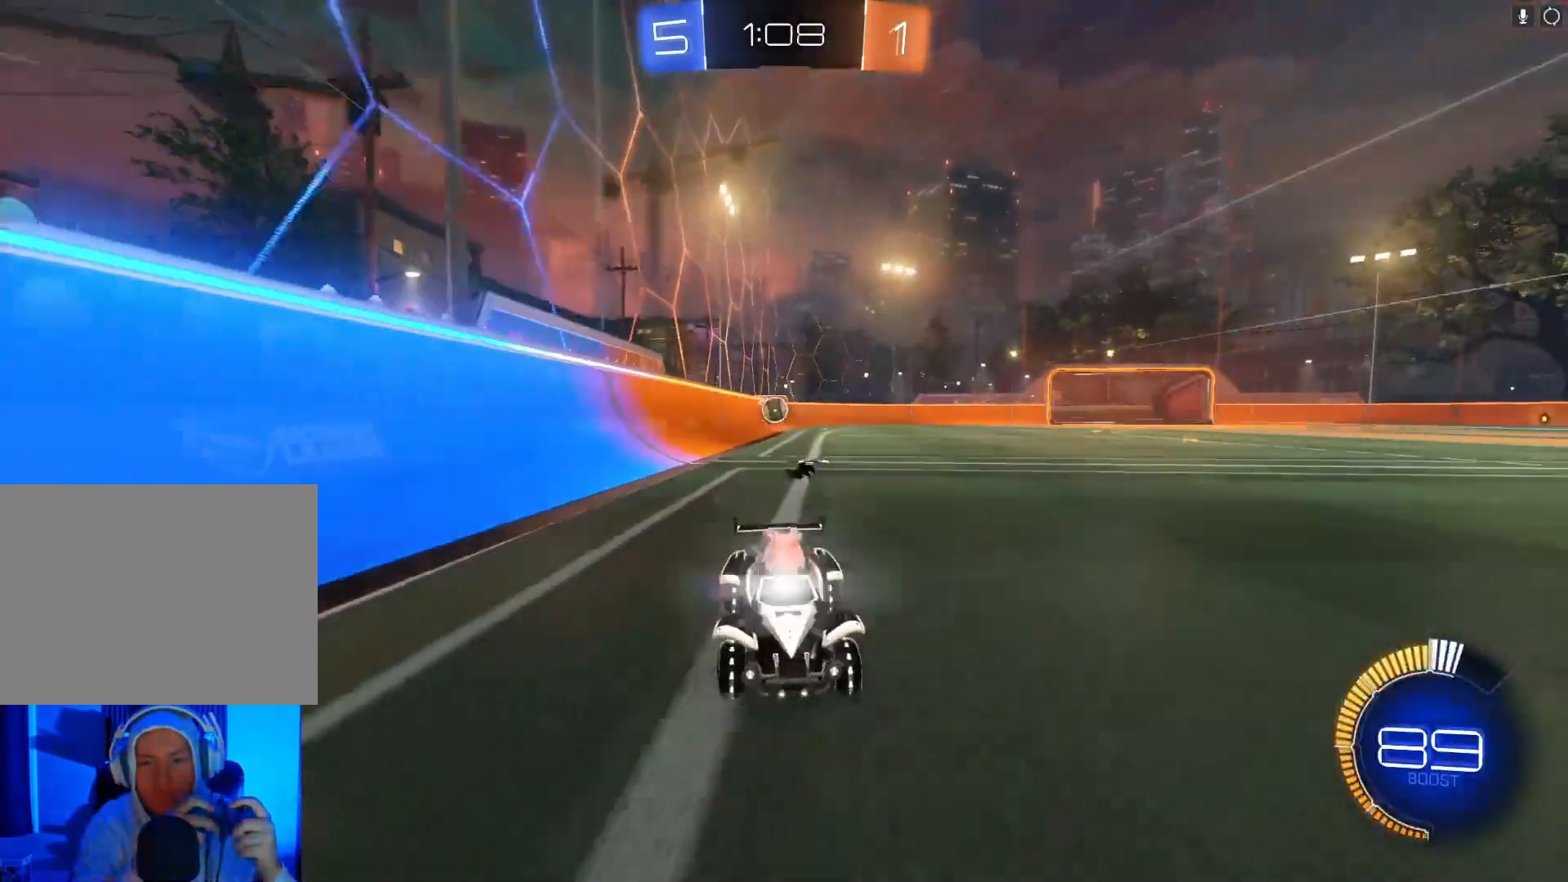
{"buttons": ["R2"], "left_stick": "left", "events": [[33, "left_stick", "center"], [67, "B", "up"], [100, "left_stick", "right"], [200, "left_stick", "left"], [333, "left_stick", "right"], [433, "left_stick", "left"]]}
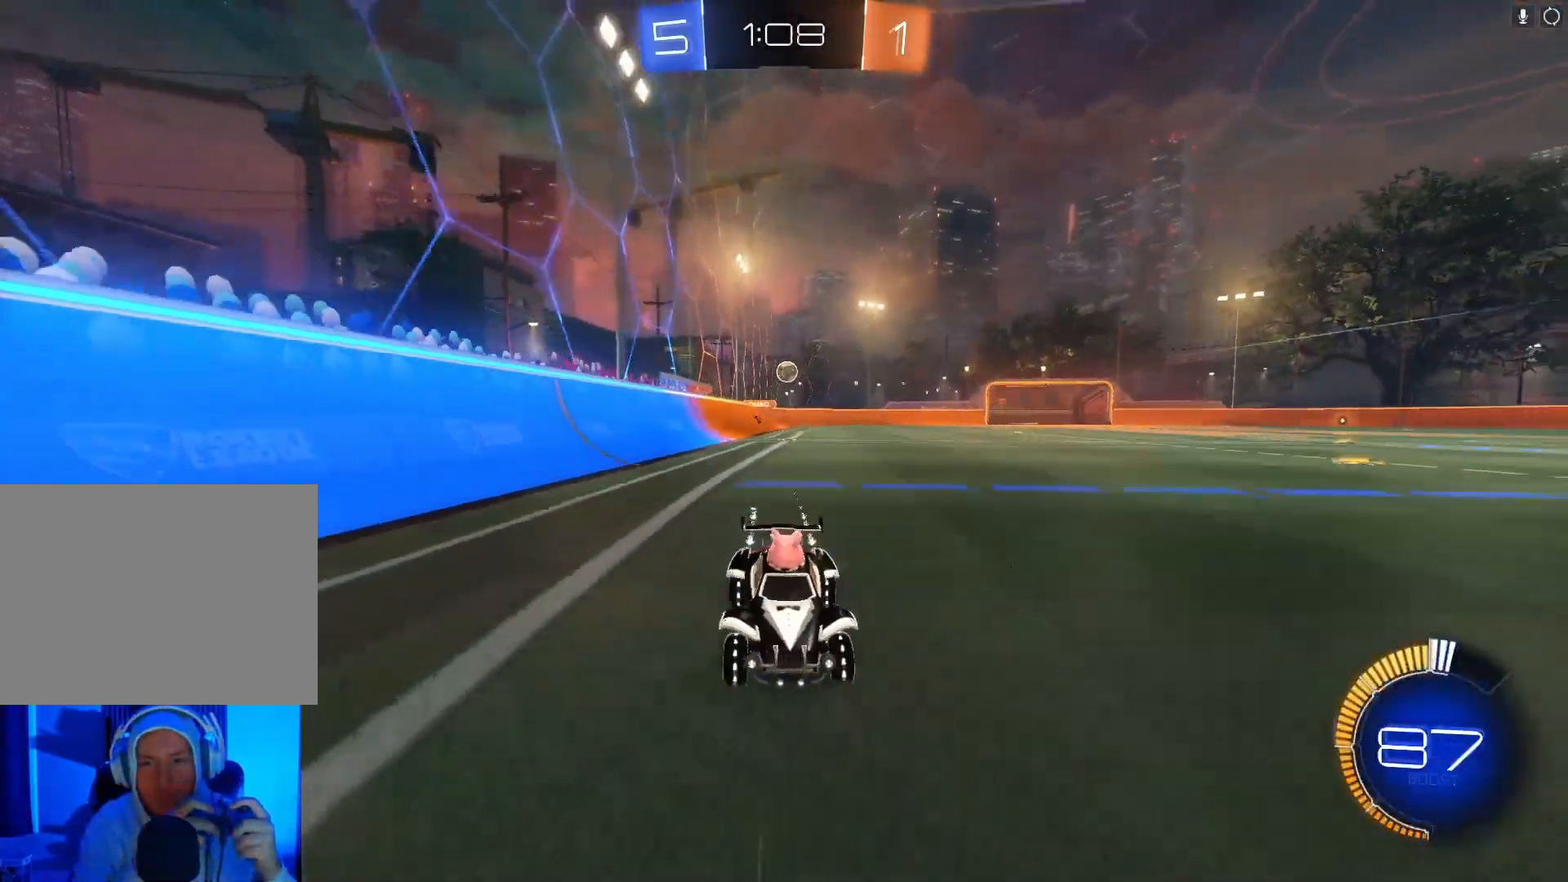
{"buttons": ["R2"], "left_stick": "center", "events": [[33, "Y", "down"], [133, "Y", "up"], [200, "left_stick", "center"], [300, "left_stick", "left"], [433, "left_stick", "right"], [500, "left_stick", "center"]]}
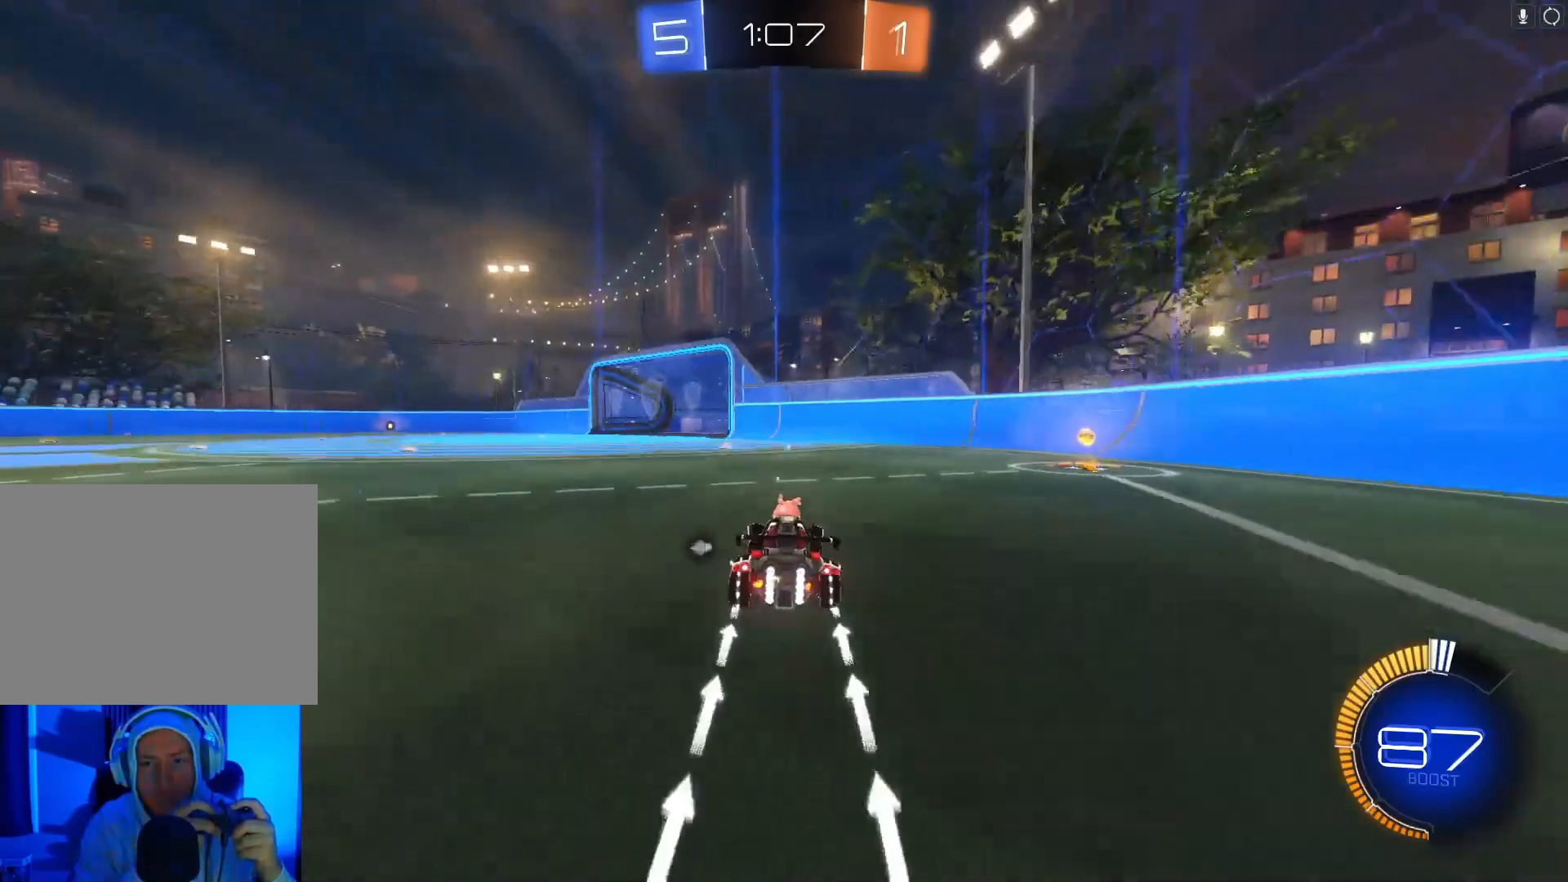
{"buttons": ["Y", "R2"], "left_stick": "center", "events": [[33, "left_stick", "left"], [333, "left_stick", "center"], [400, "left_stick", "right"], [500, "Y", "down"], [500, "left_stick", "center"]]}
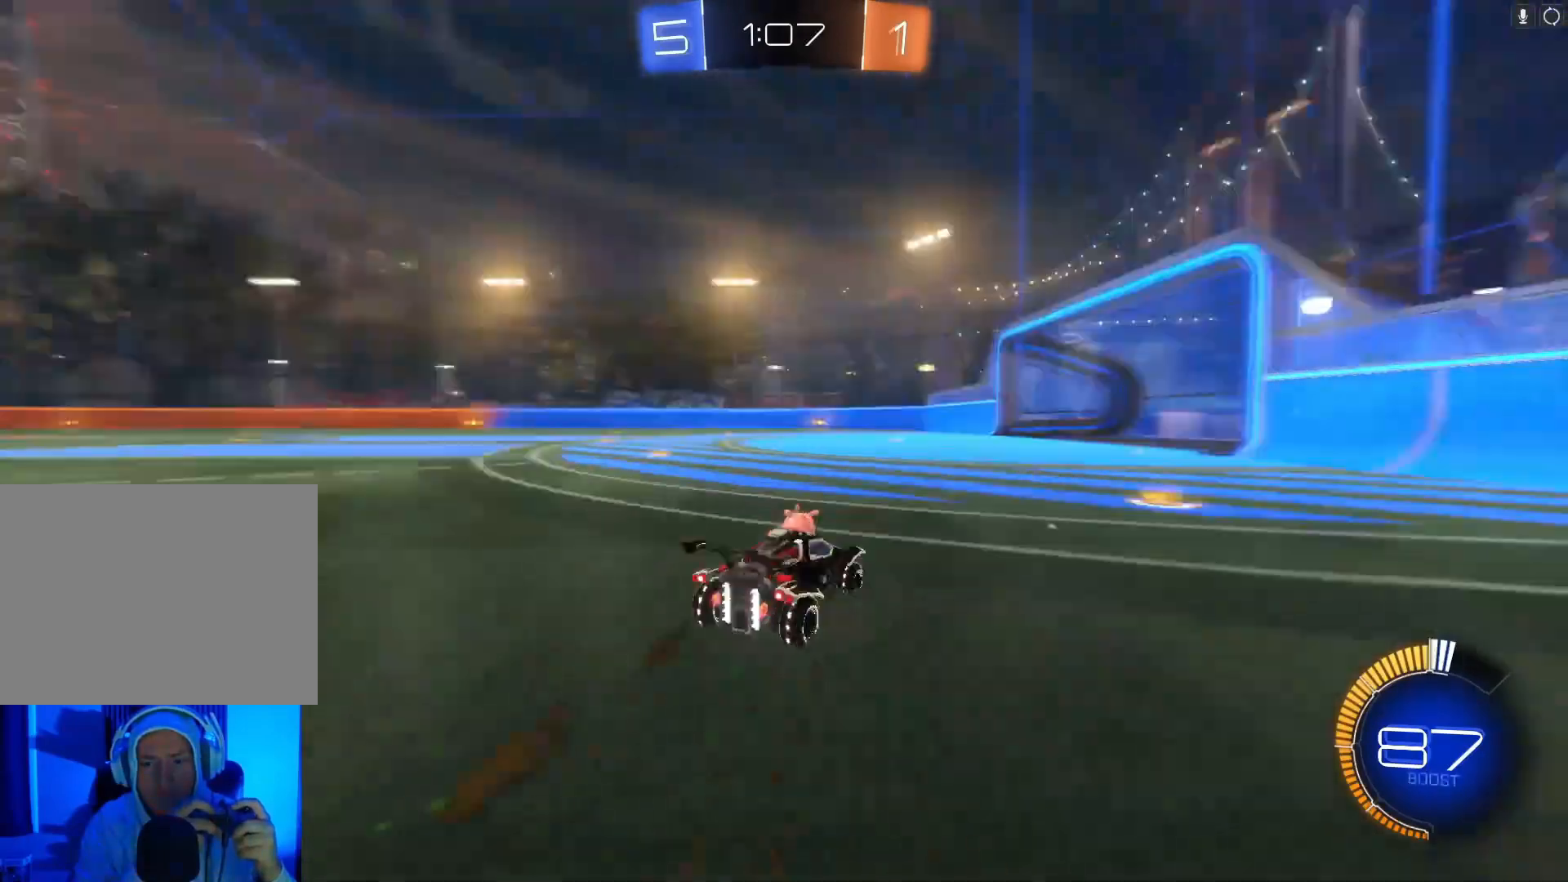
{"buttons": ["R2"], "left_stick": "left", "events": [[33, "left_stick", "left"], [100, "Y", "up"], [200, "left_stick", "center"], [500, "left_stick", "left"]]}
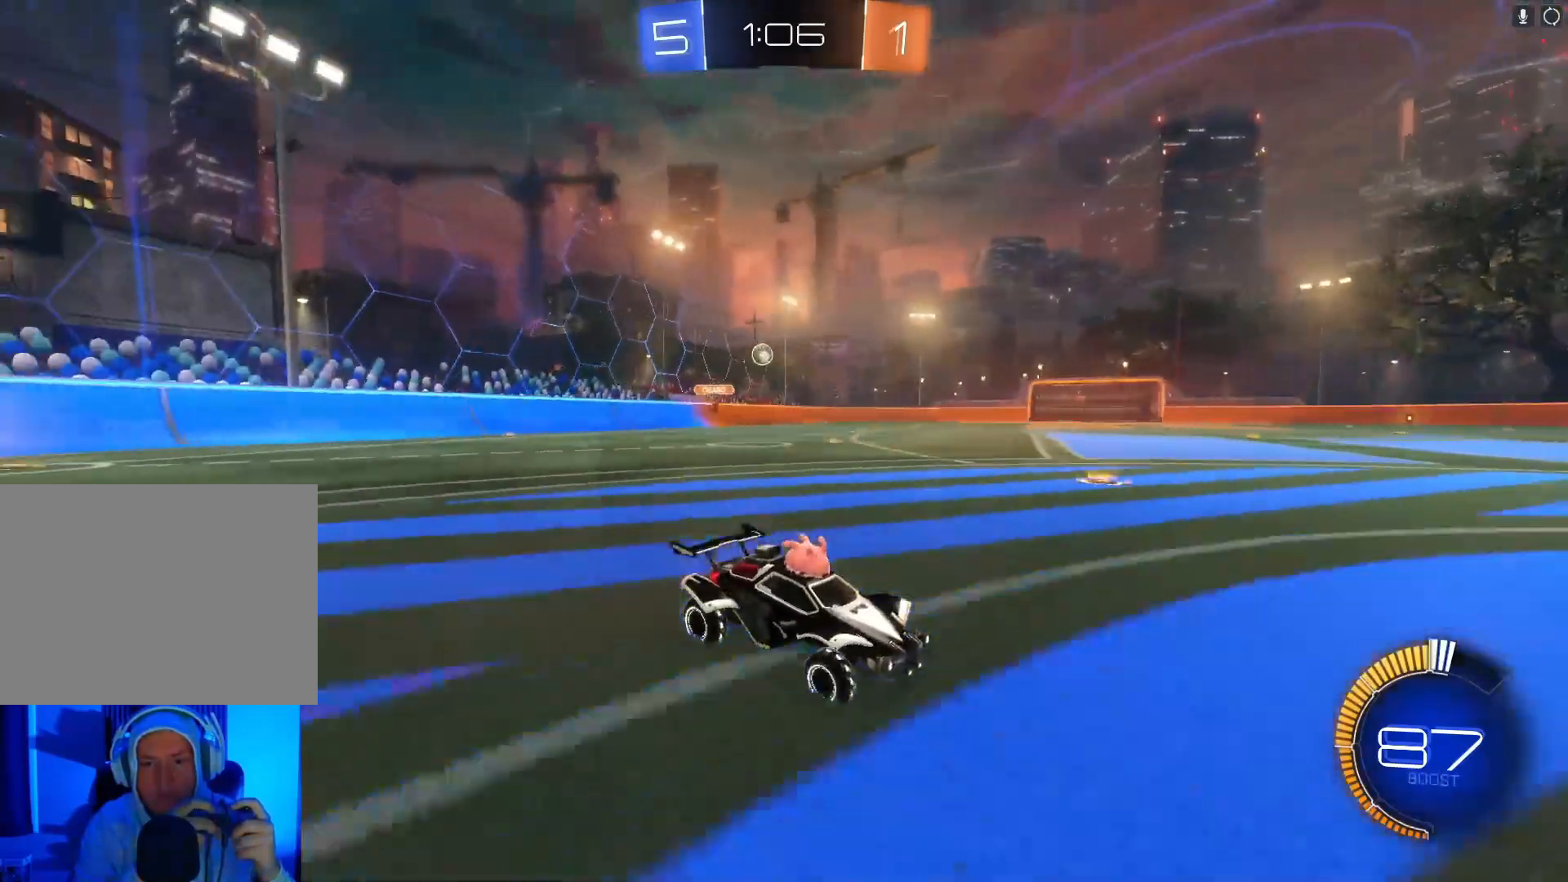
{"buttons": ["R2"], "left_stick": "right", "events": [[100, "left_stick", "center"], [200, "left_stick", "right"], [300, "X", "down"], [433, "X", "up"]]}
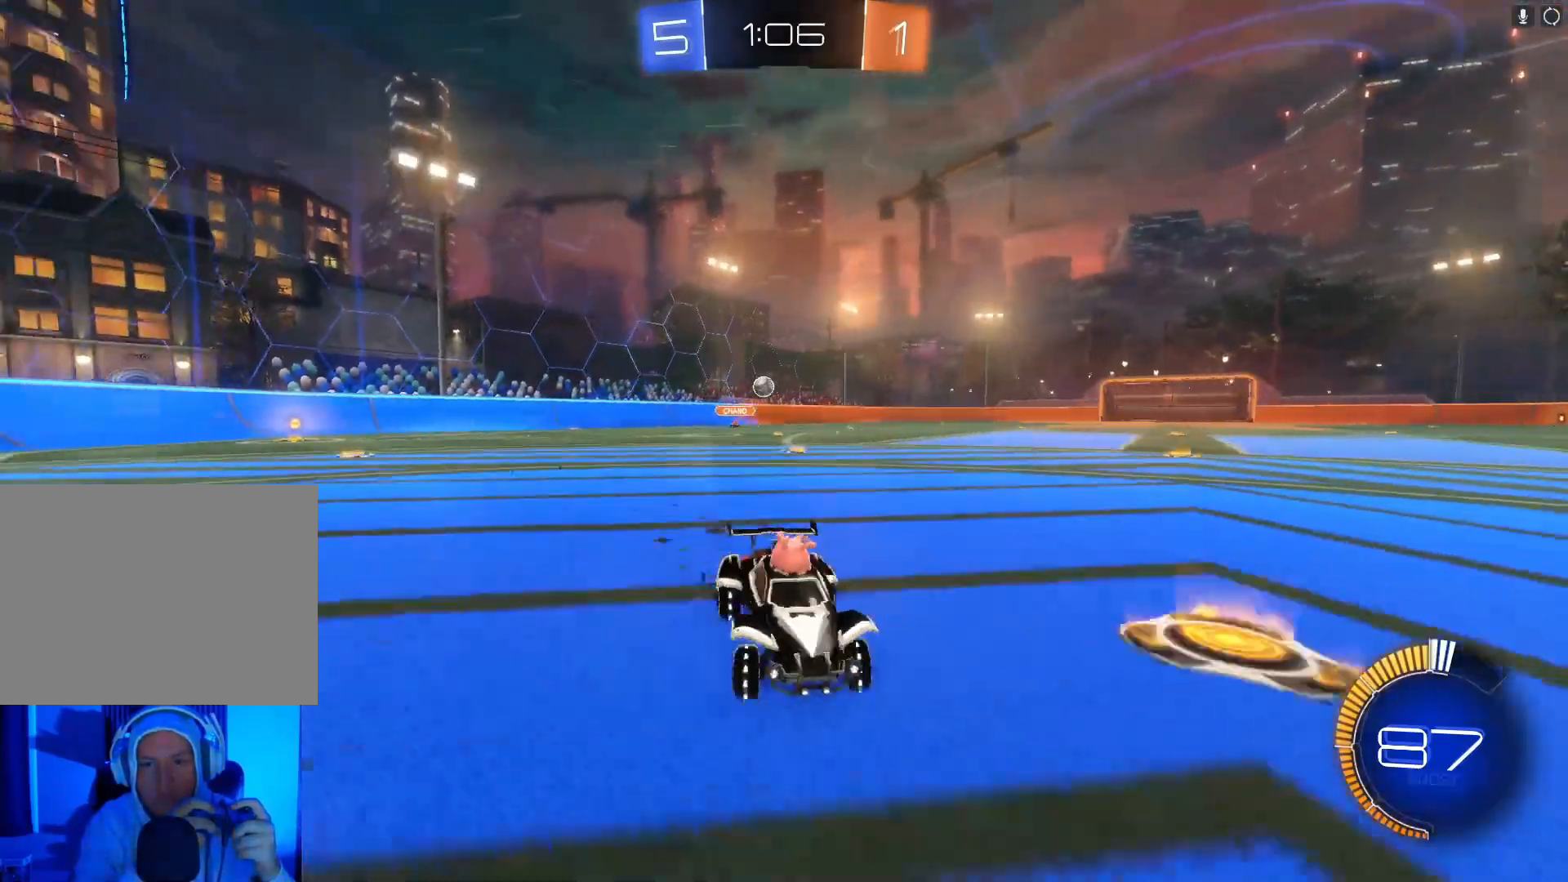
{"buttons": ["R2"], "left_stick": "right", "events": [[100, "X", "down"], [200, "X", "up"]]}
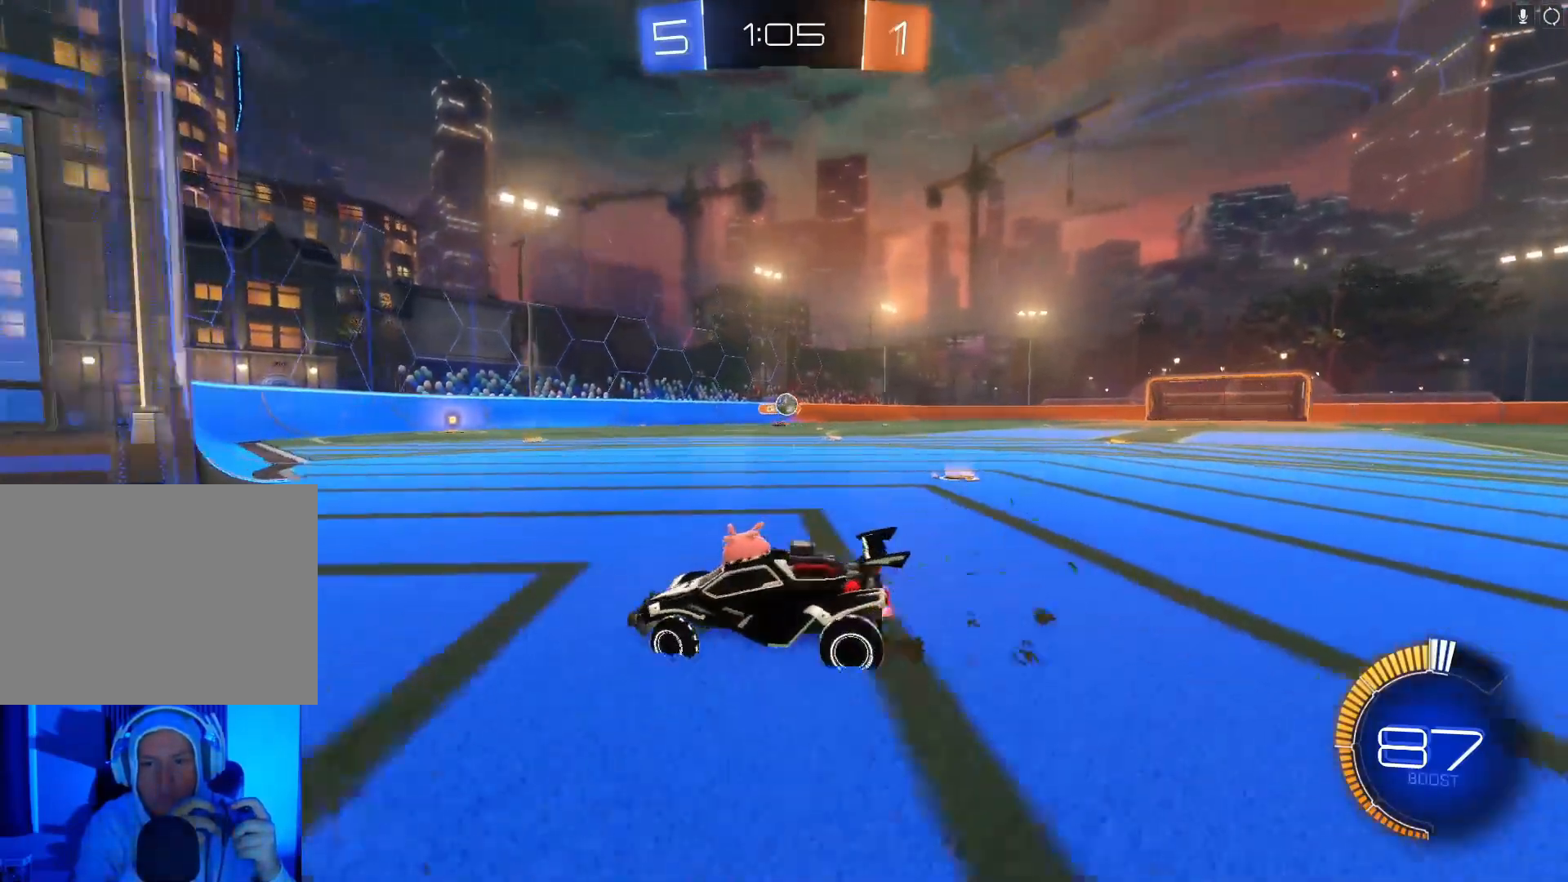
{"buttons": ["B", "R2"], "left_stick": "center", "events": [[300, "B", "down"], [500, "left_stick", "center"]]}
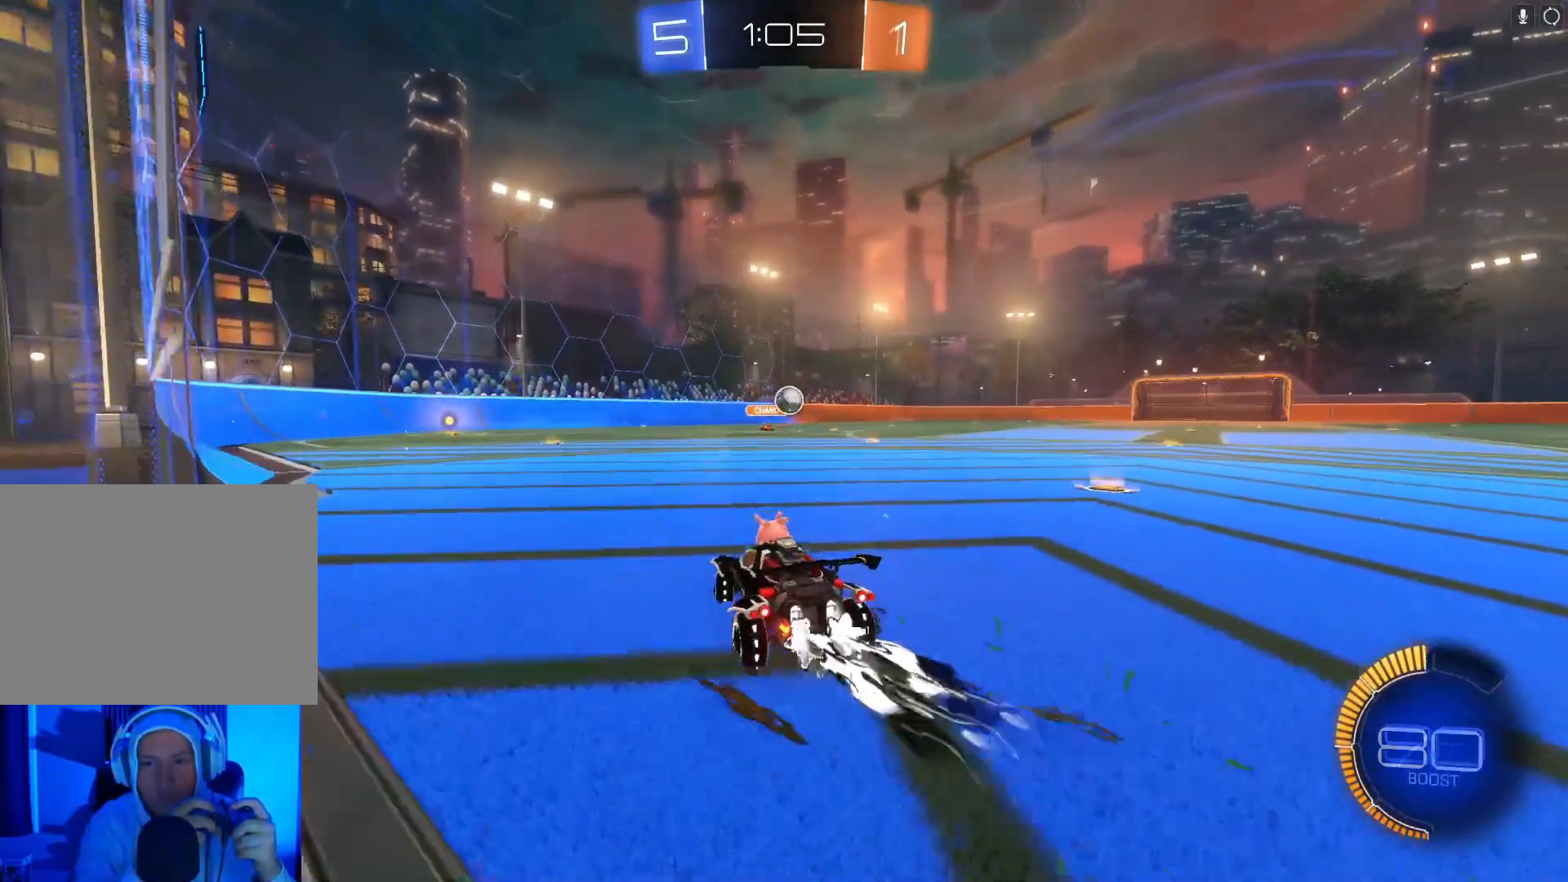
{"buttons": ["B", "R2"], "left_stick": "down-left", "events": [[67, "left_stick", "right"], [233, "left_stick", "center"], [333, "left_stick", "left"], [433, "left_stick", "down-left"]]}
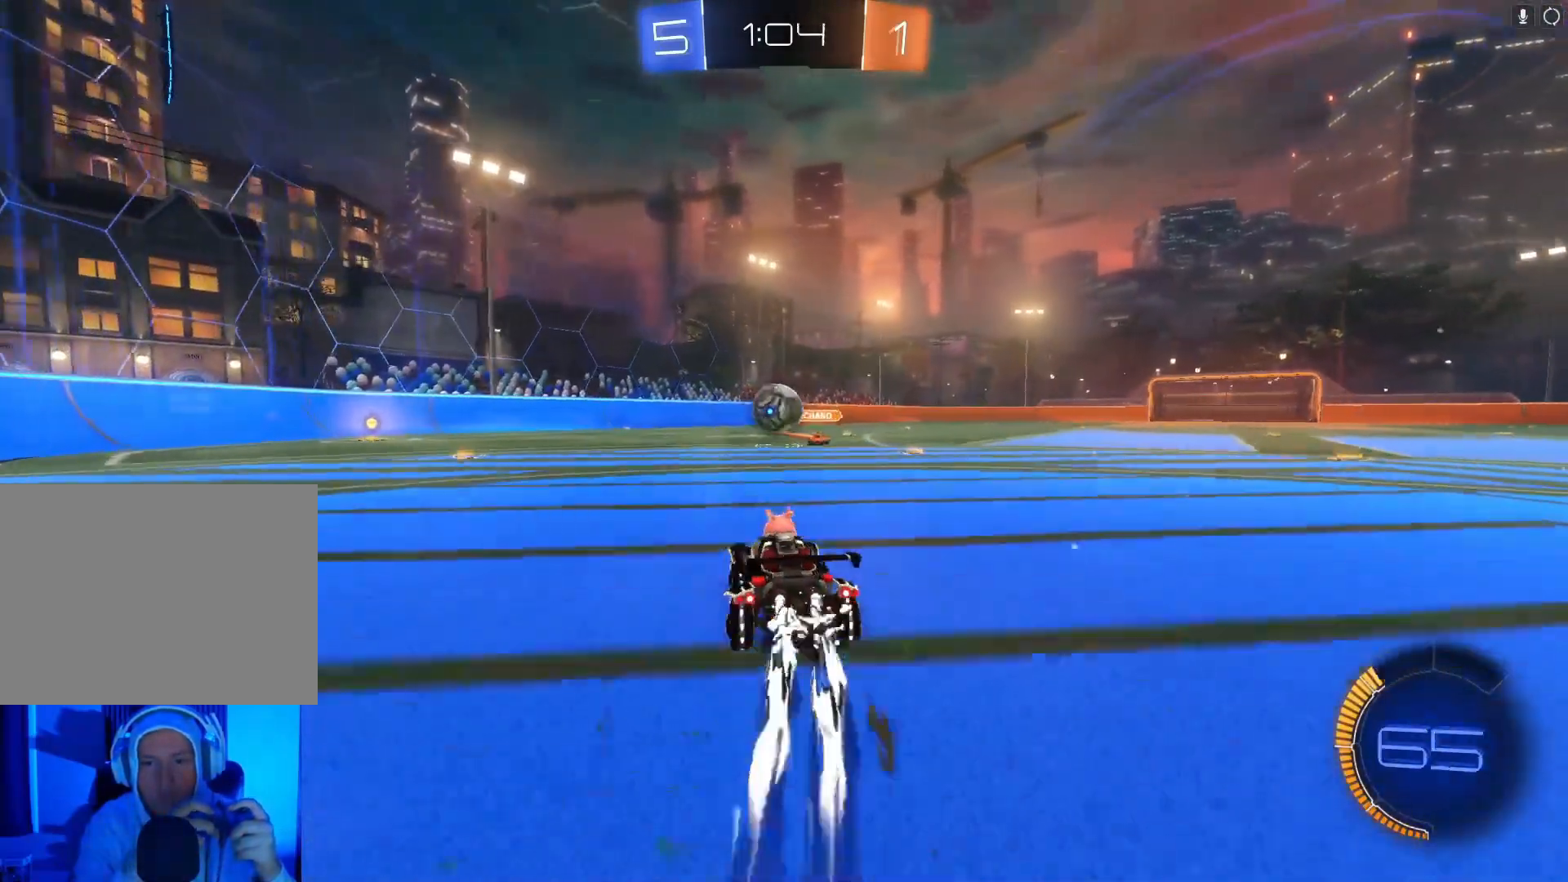
{"buttons": ["R2"], "left_stick": "right", "events": [[133, "A", "down"], [200, "left_stick", "right"], [267, "A", "up"], [333, "A", "down"], [433, "A", "up"], [500, "B", "up"]]}
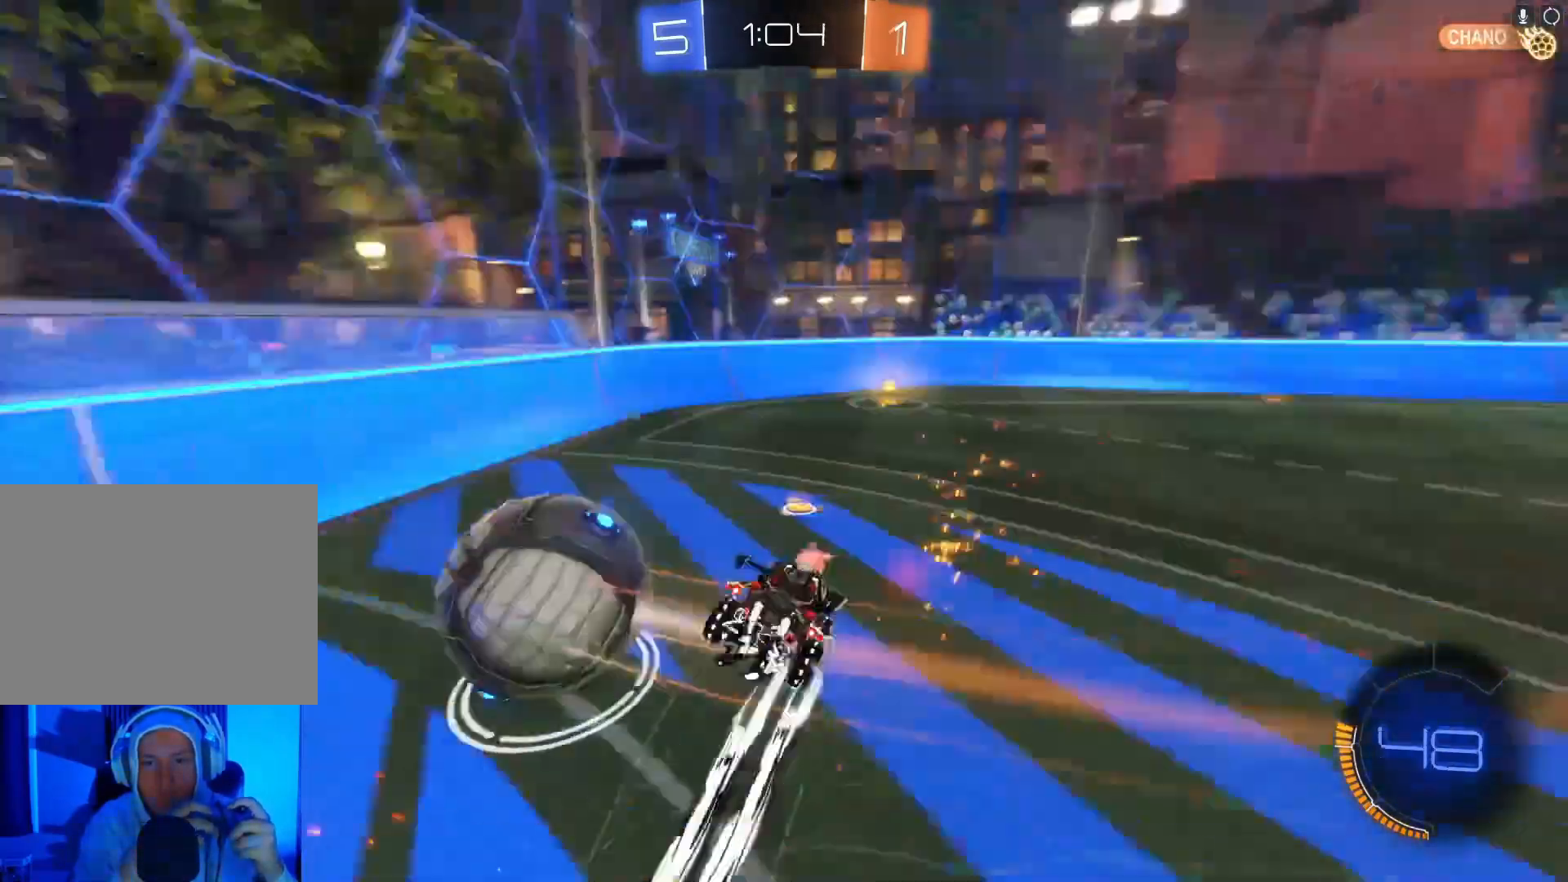
{"buttons": ["R2"], "left_stick": "right", "events": [[167, "X", "down"], [500, "X", "up"]]}
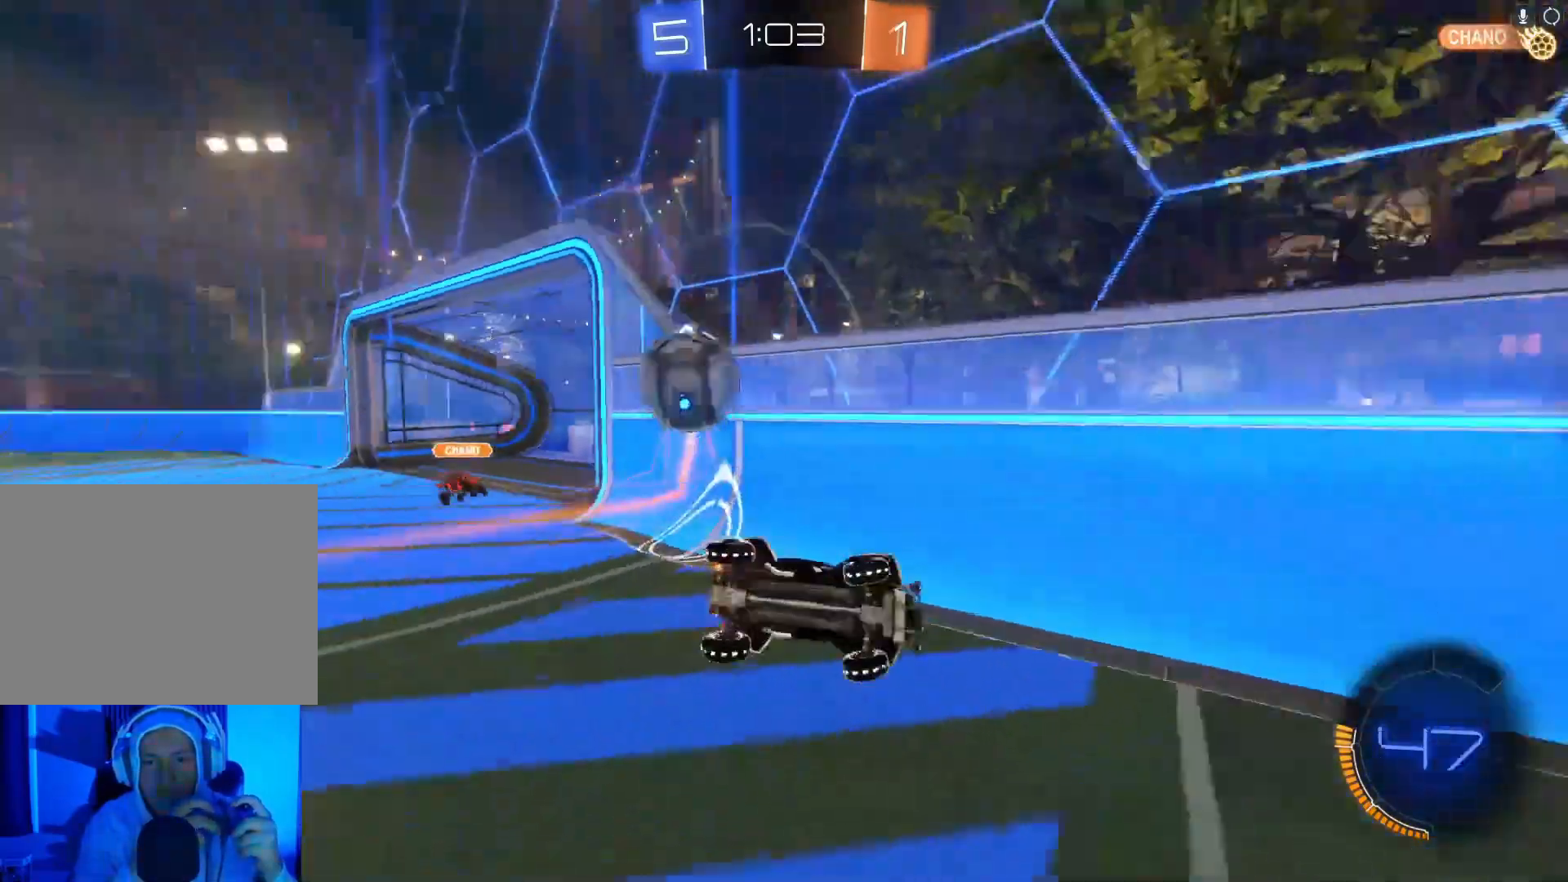
{"buttons": ["R2"], "left_stick": "right", "events": [[67, "left_stick", "center"], [267, "left_stick", "right"]]}
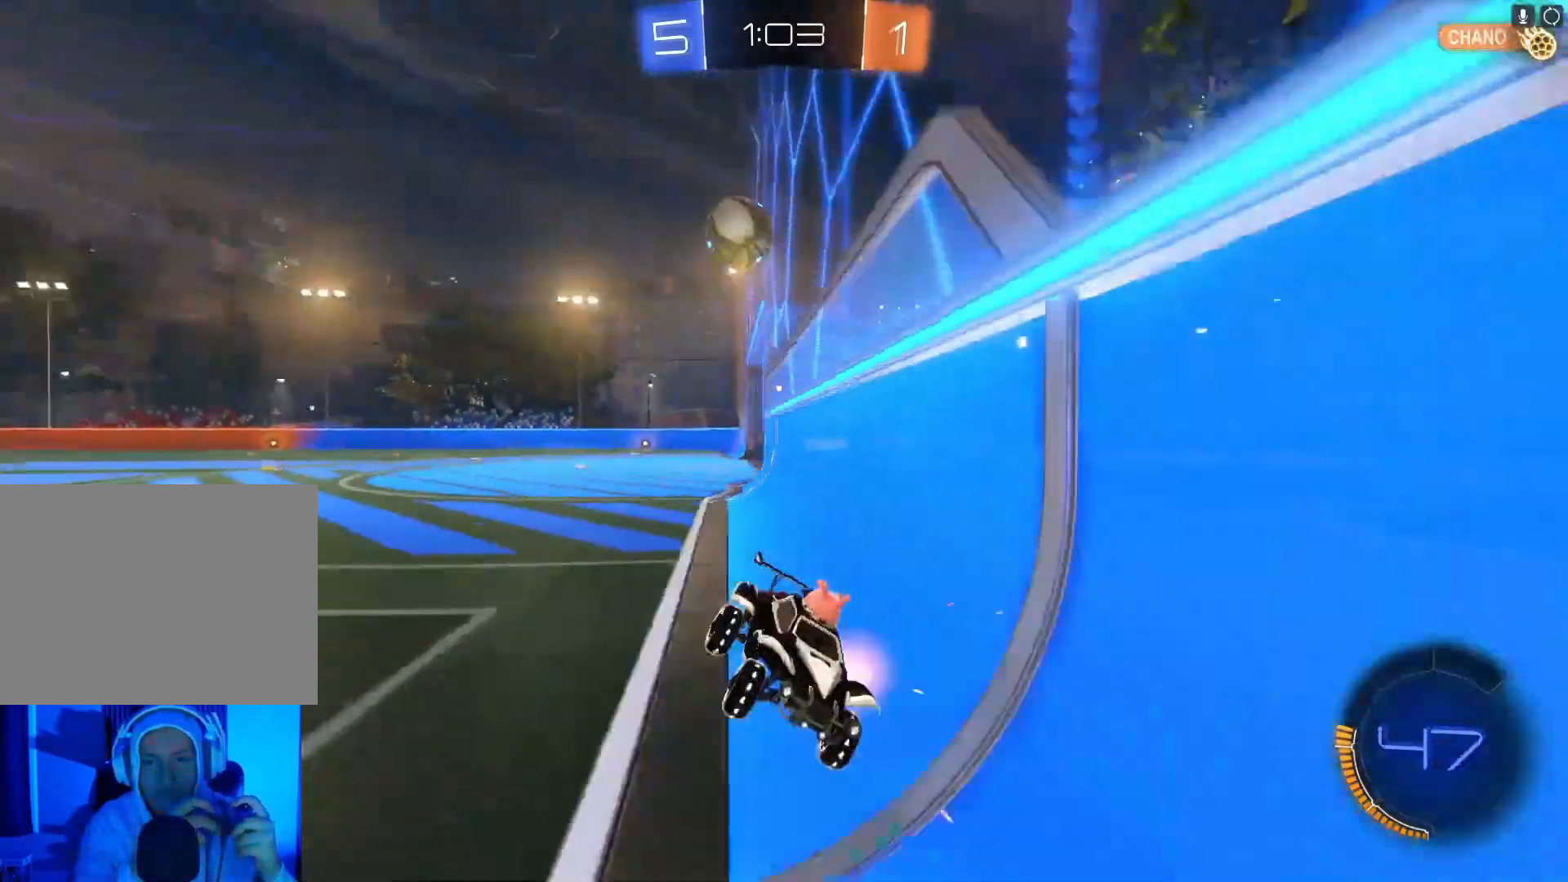
{"buttons": ["X", "R2"], "left_stick": "right", "events": [[500, "X", "down"]]}
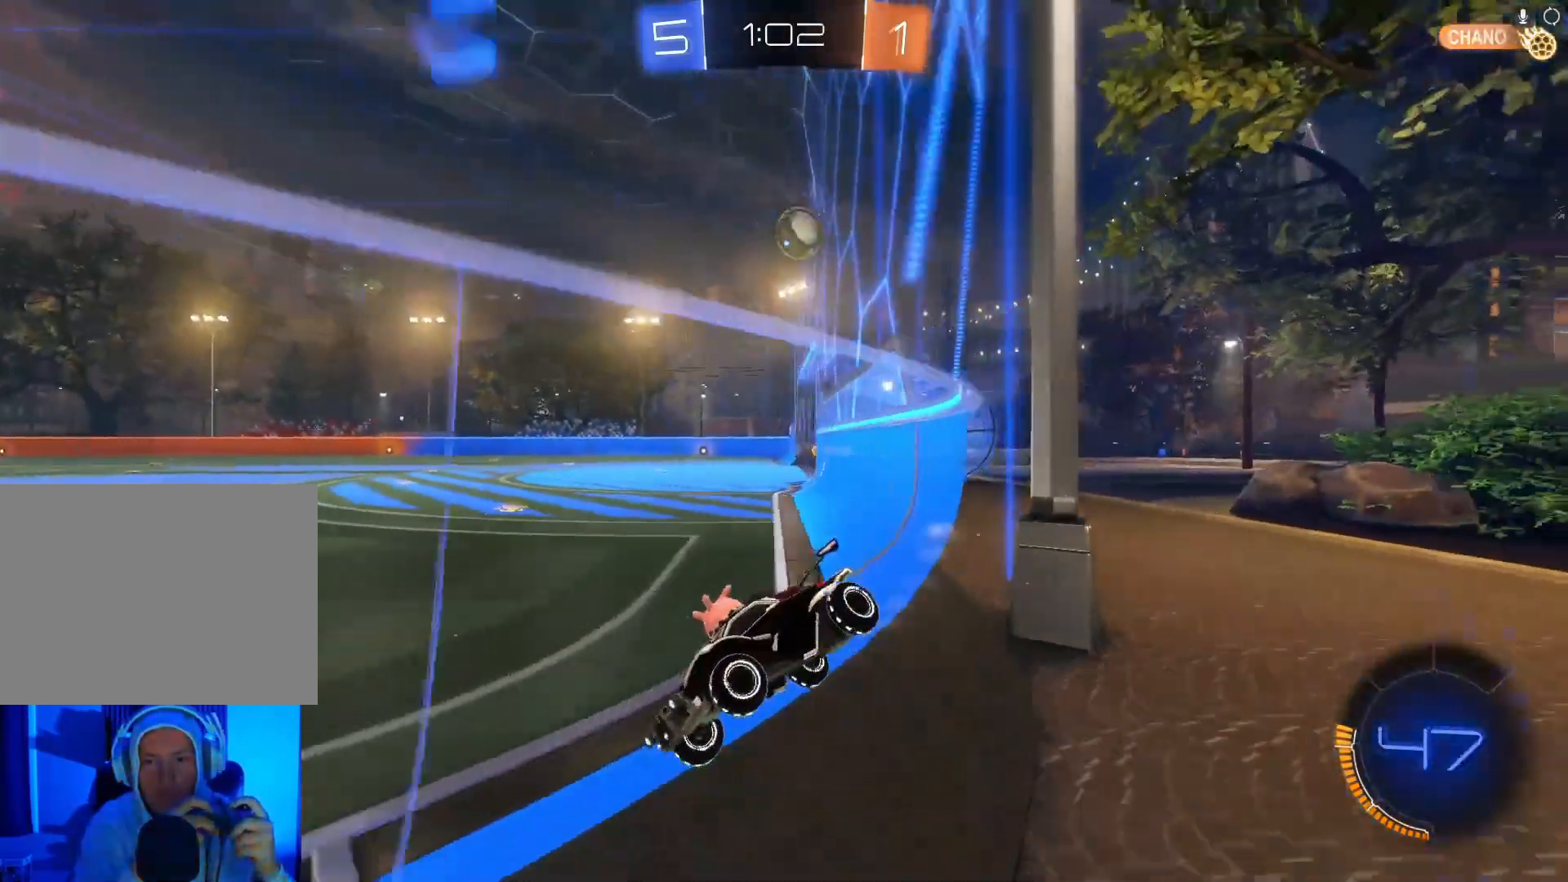
{"buttons": ["X", "R2"], "left_stick": "right", "events": [[133, "X", "up"], [433, "X", "down"]]}
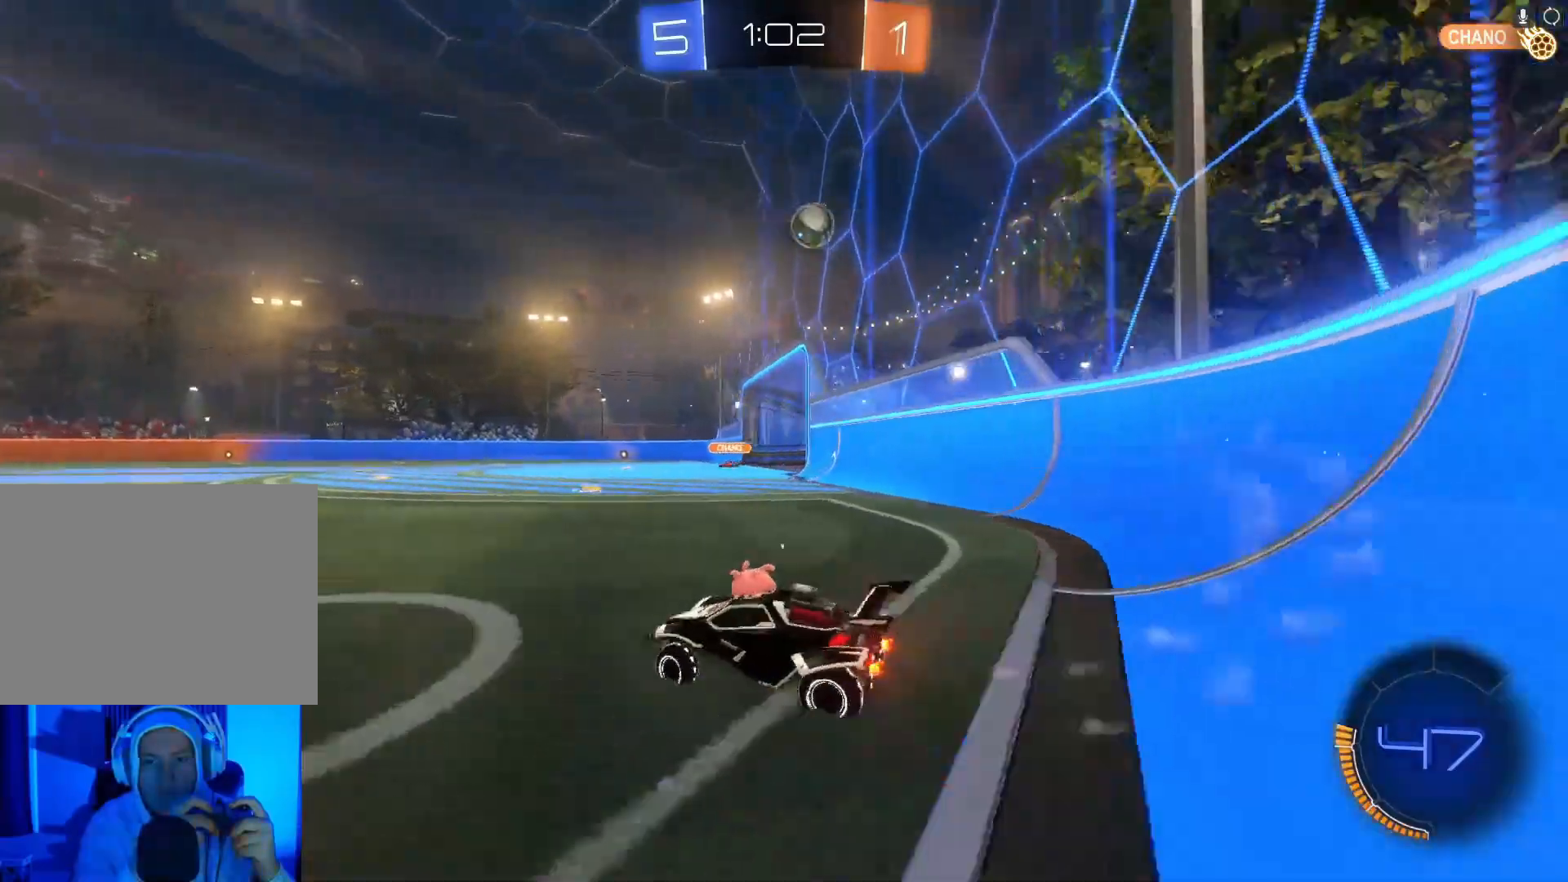
{"buttons": ["R2"], "left_stick": "center", "events": [[33, "X", "up"], [500, "left_stick", "center"]]}
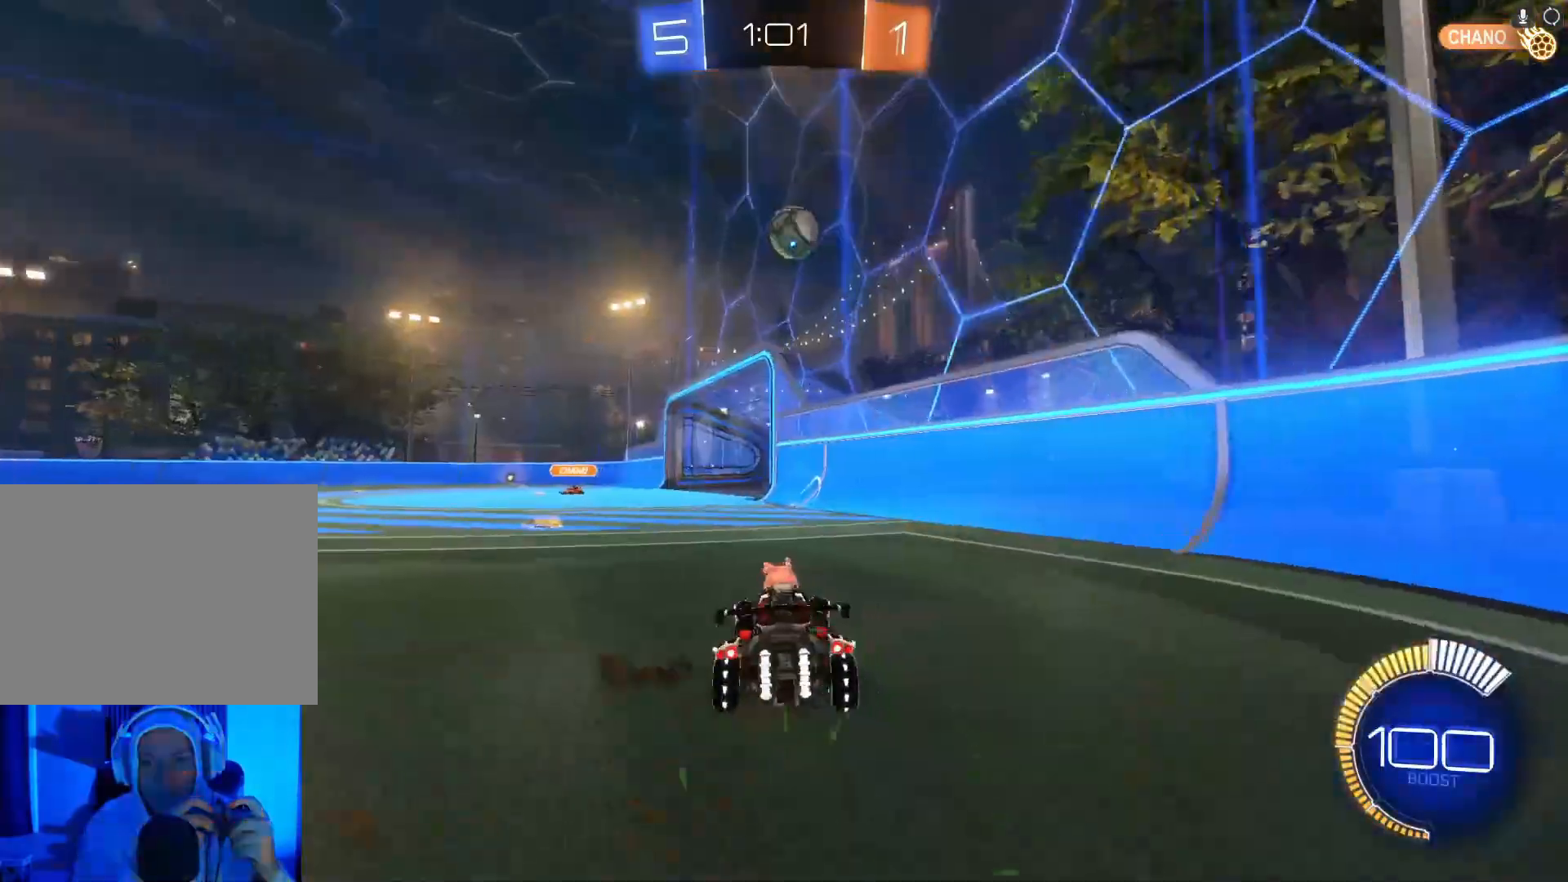
{"buttons": ["R2"], "left_stick": "left", "events": [[167, "B", "down"], [367, "left_stick", "left"], [433, "B", "up"]]}
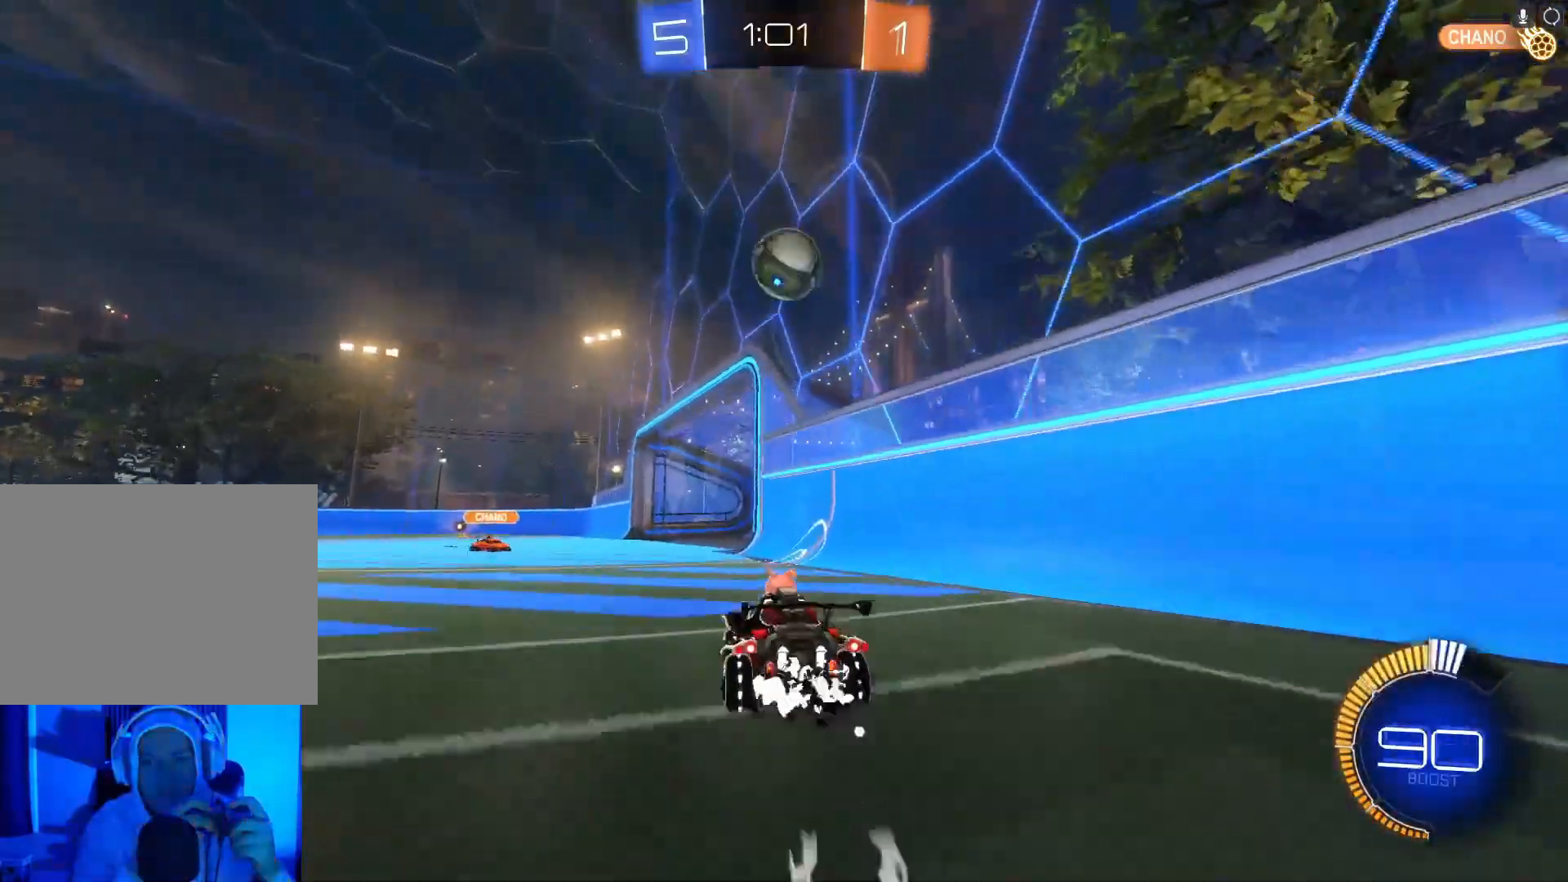
{"buttons": ["A", "B", "R2"], "left_stick": "center", "events": [[33, "B", "down"], [67, "left_stick", "right"], [133, "A", "down"], [233, "left_stick", "down"], [333, "A", "up"], [400, "left_stick", "center"], [500, "A", "down"]]}
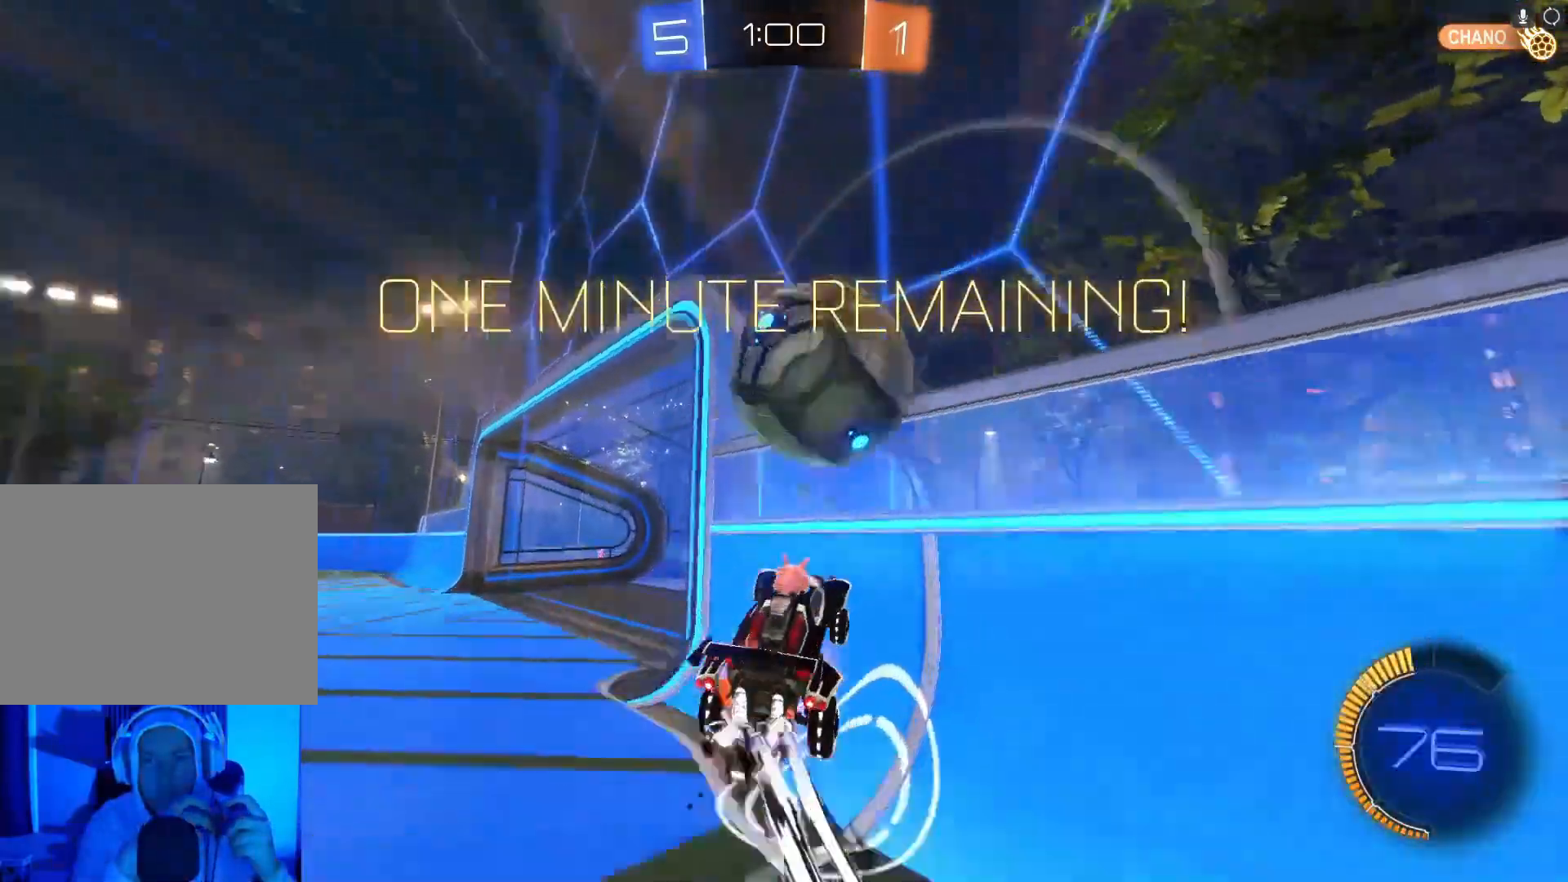
{"buttons": ["R2"], "left_stick": "right", "events": [[100, "A", "up"], [233, "B", "up"], [300, "left_stick", "right"]]}
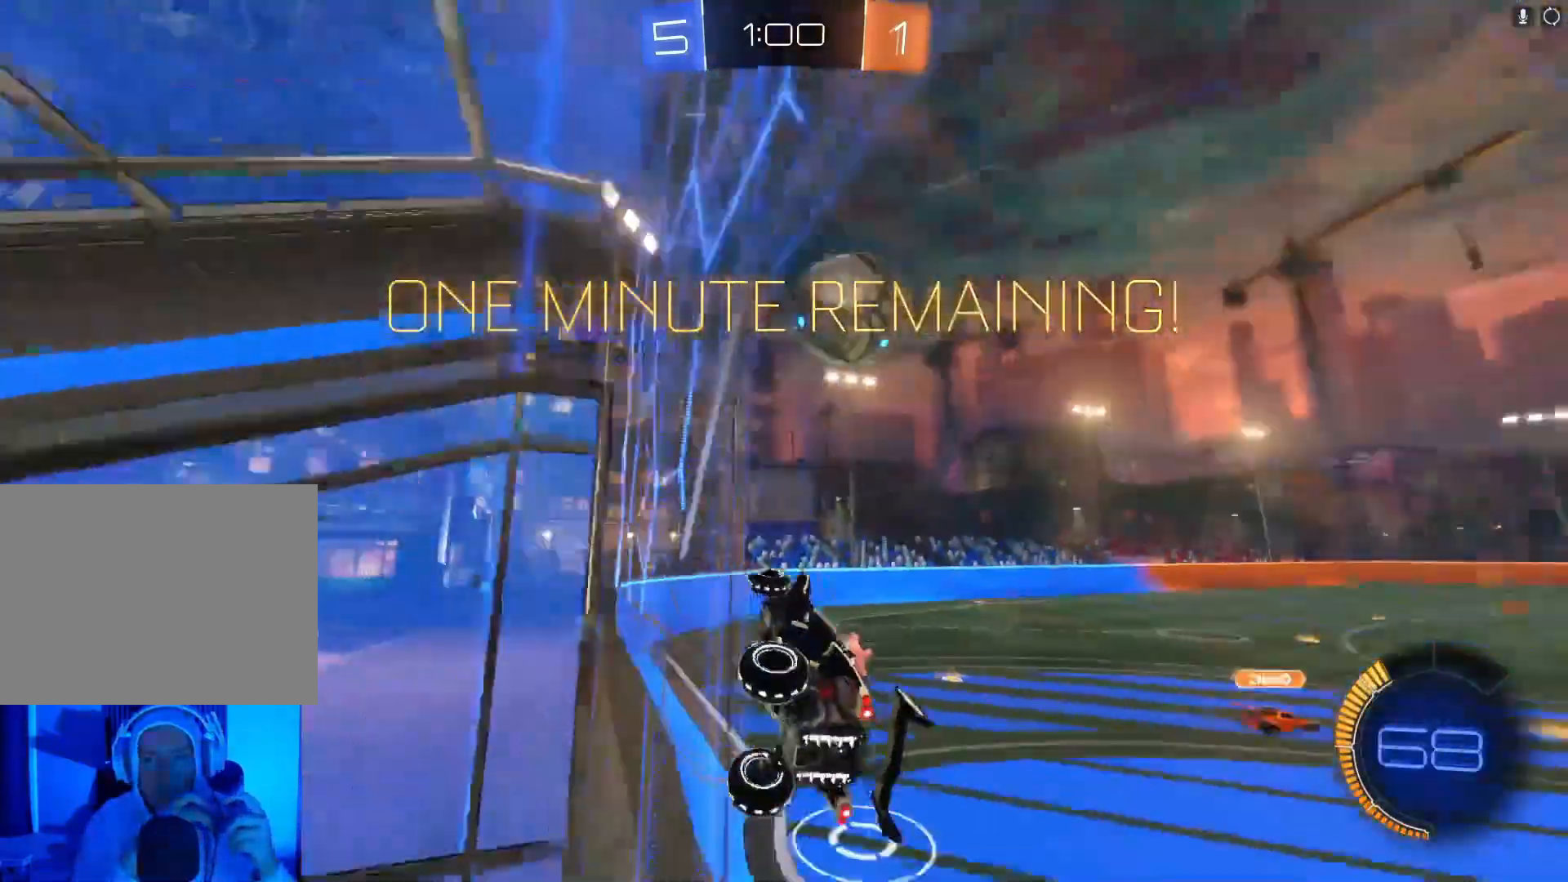
{"buttons": ["R2"], "left_stick": "down-left", "events": [[233, "left_stick", "down"], [300, "left_stick", "down-left"], [400, "X", "down"], [500, "X", "up"]]}
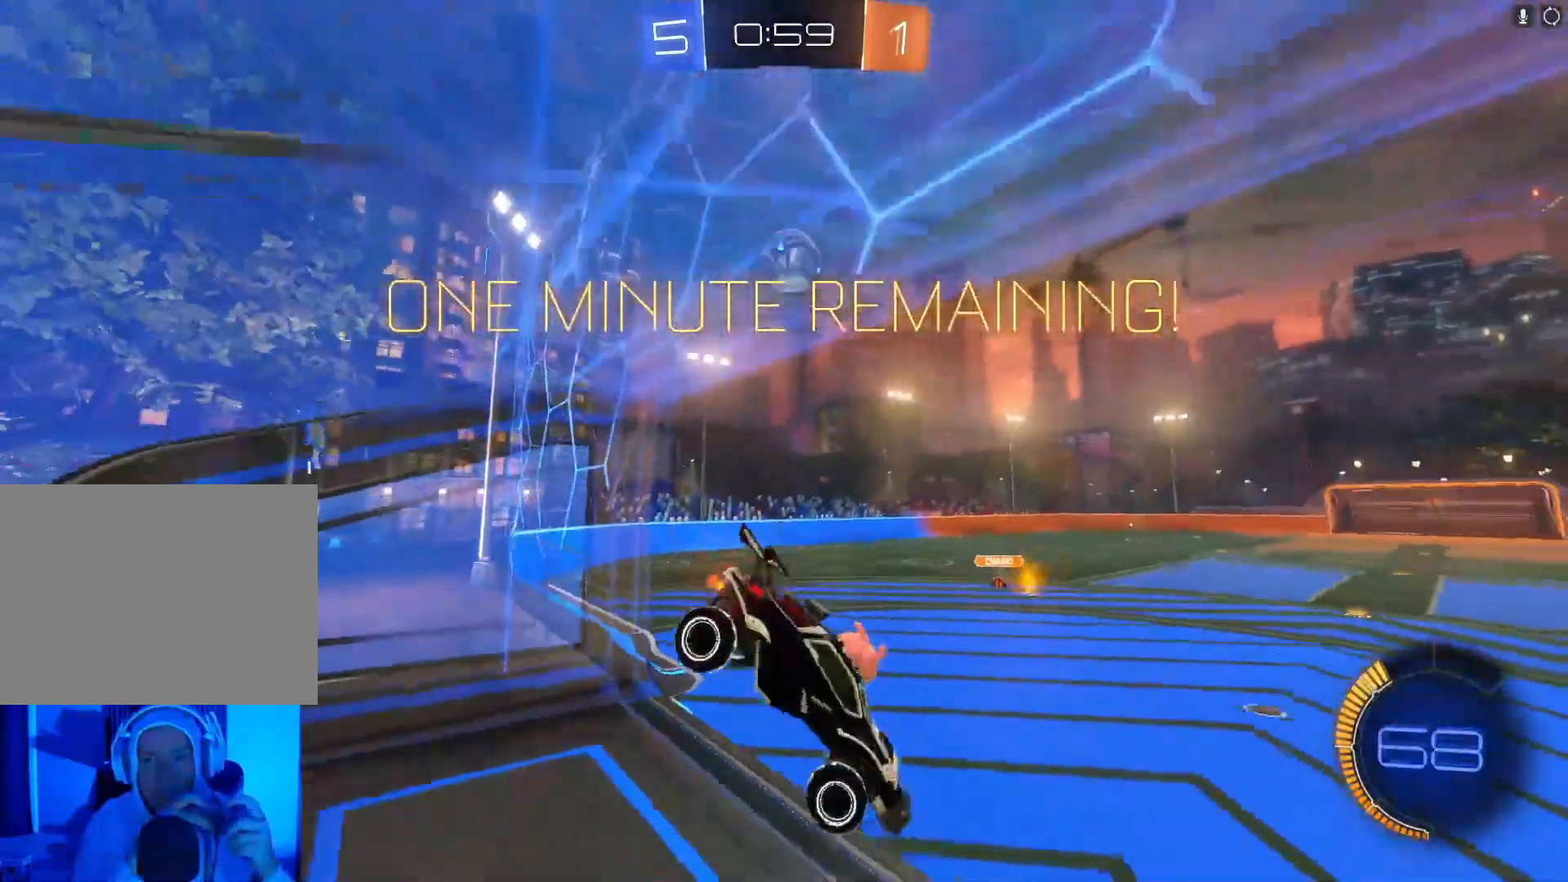
{"buttons": ["R2"], "left_stick": "left", "events": [[33, "left_stick", "left"]]}
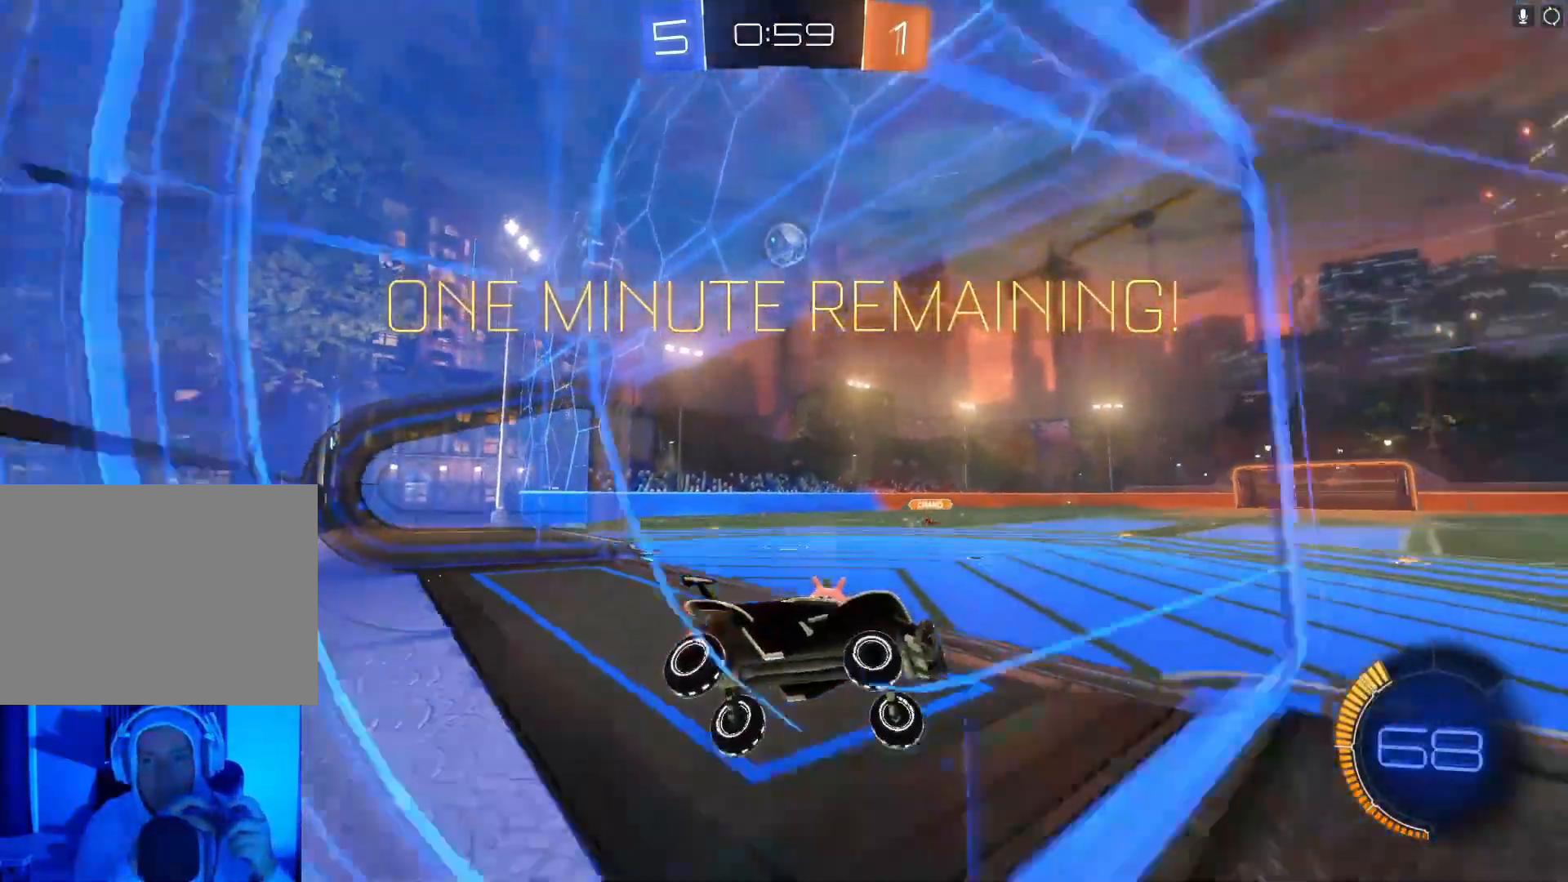
{"buttons": ["B", "R2"], "left_stick": "left", "events": [[233, "B", "down"]]}
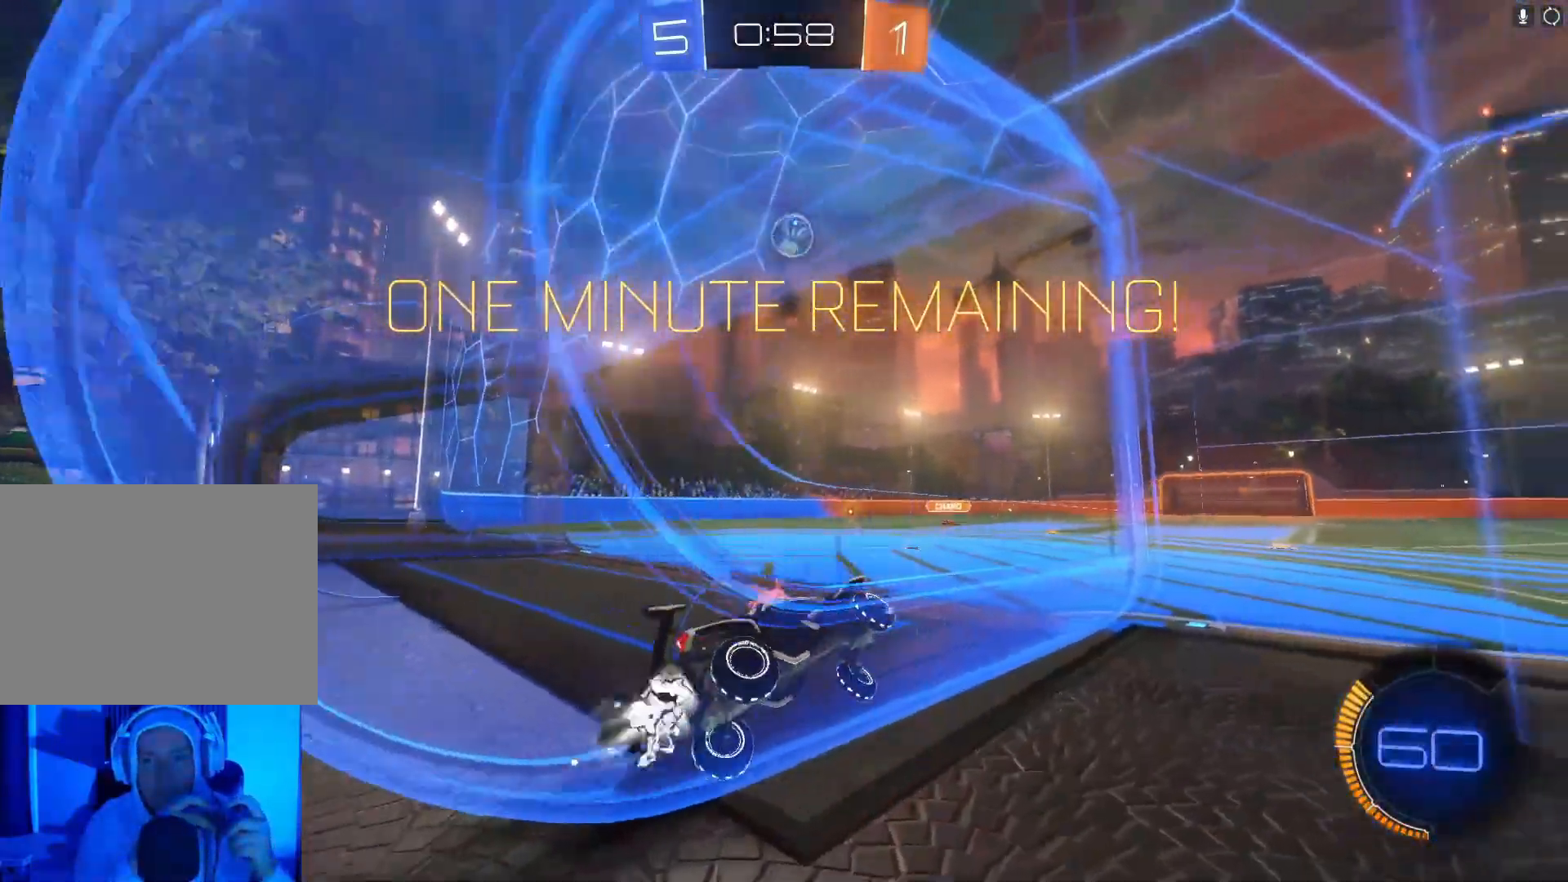
{"buttons": ["B", "R2"], "left_stick": "center", "events": [[300, "left_stick", "center"]]}
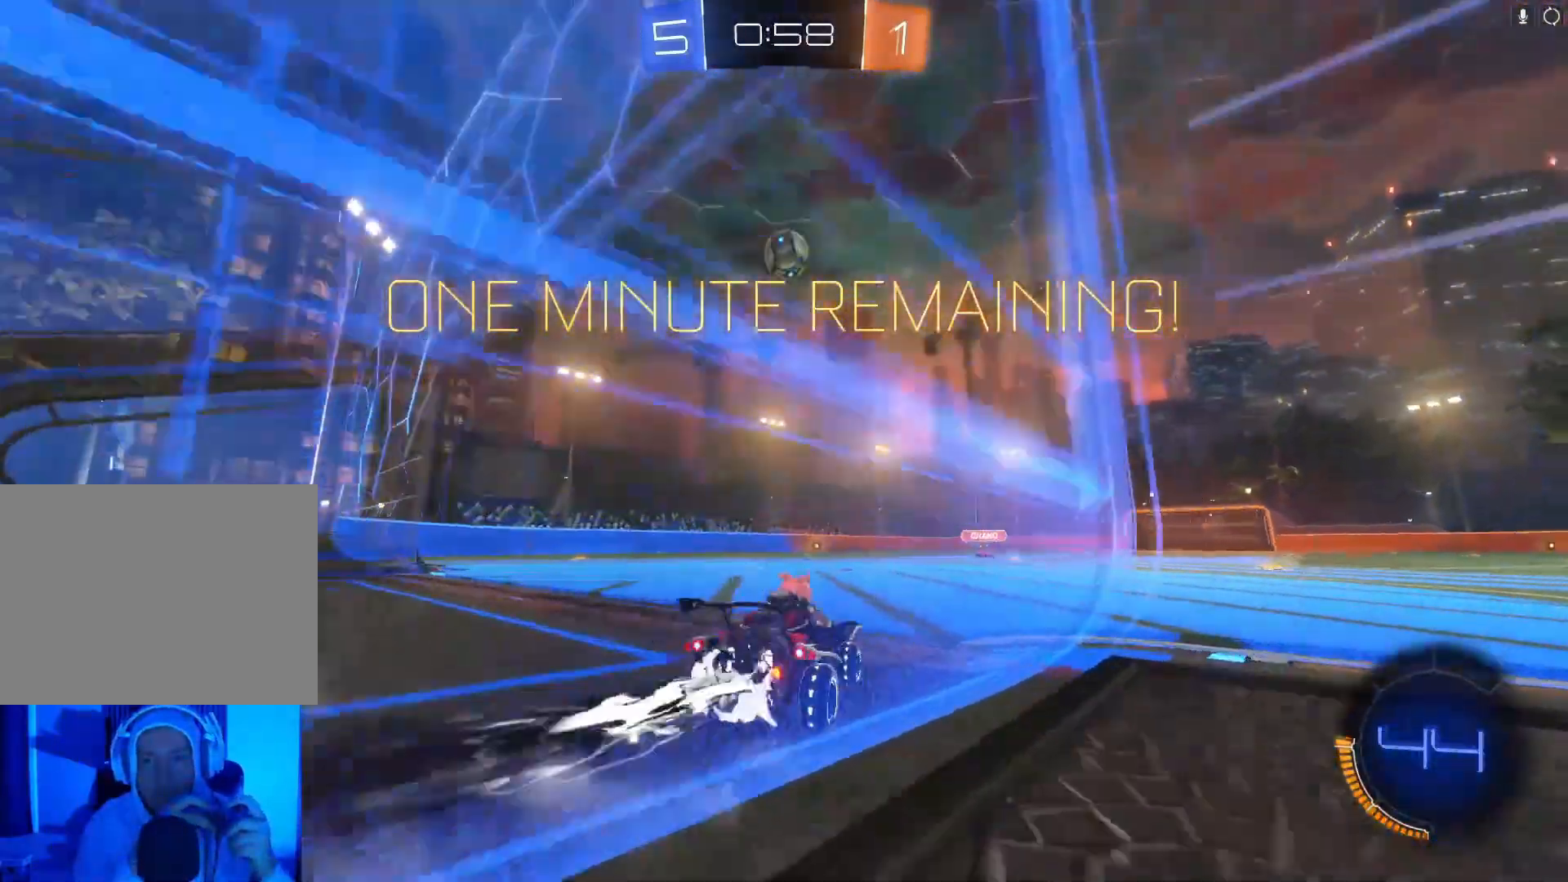
{"buttons": ["A", "B", "R2"], "left_stick": "down", "events": [[100, "B", "up"], [233, "A", "down"], [233, "left_stick", "down"], [500, "B", "down"]]}
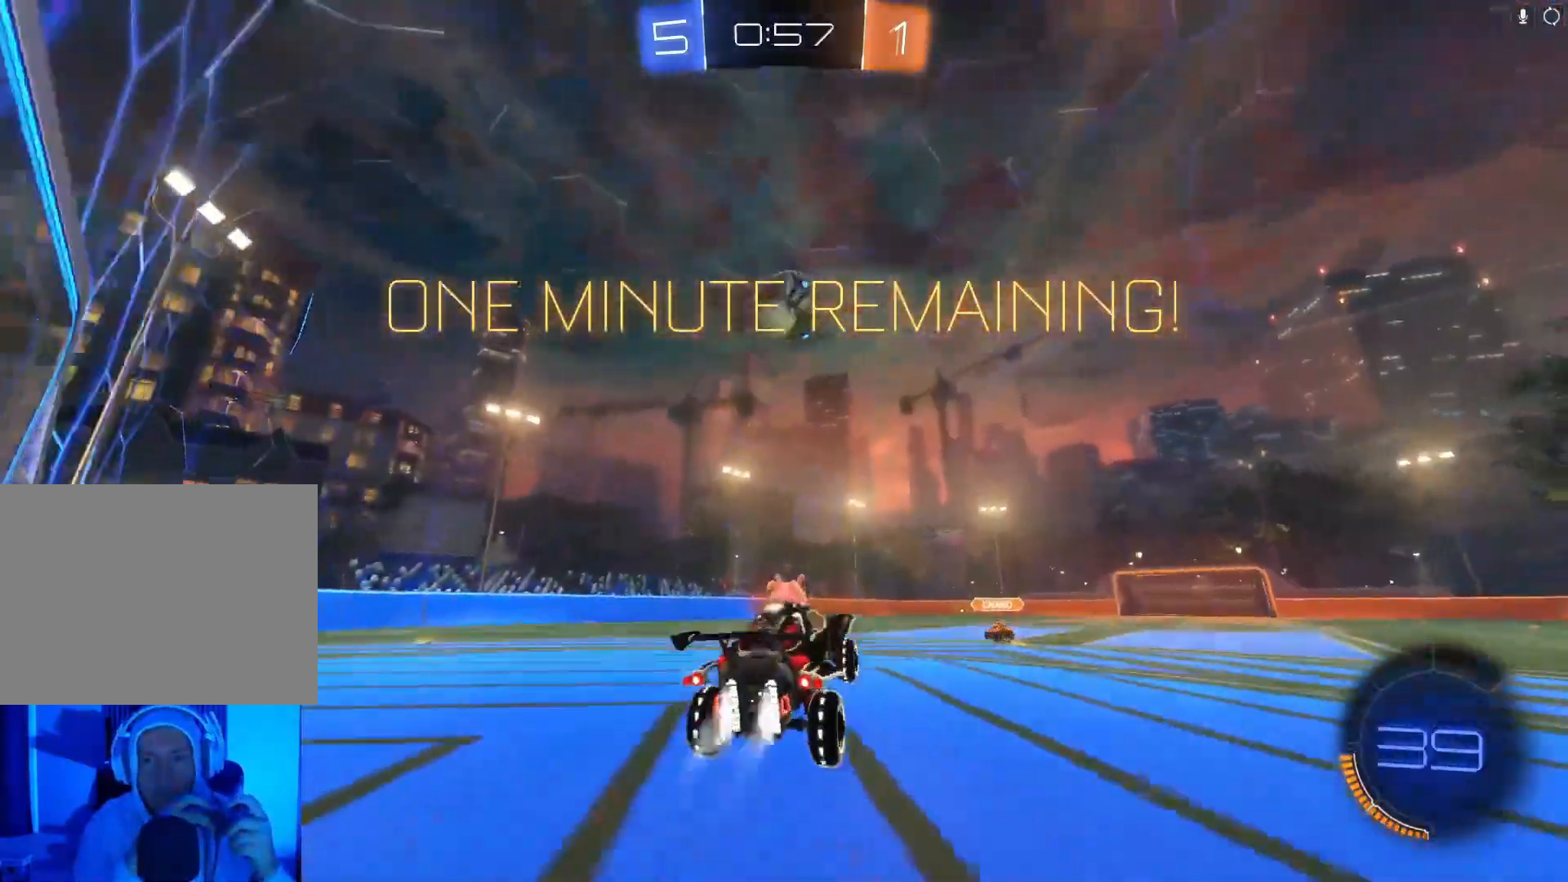
{"buttons": ["A", "B", "R2"], "left_stick": "up", "events": [[67, "A", "up"], [100, "left_stick", "left"], [200, "left_stick", "center"], [300, "left_stick", "up"], [433, "A", "down"]]}
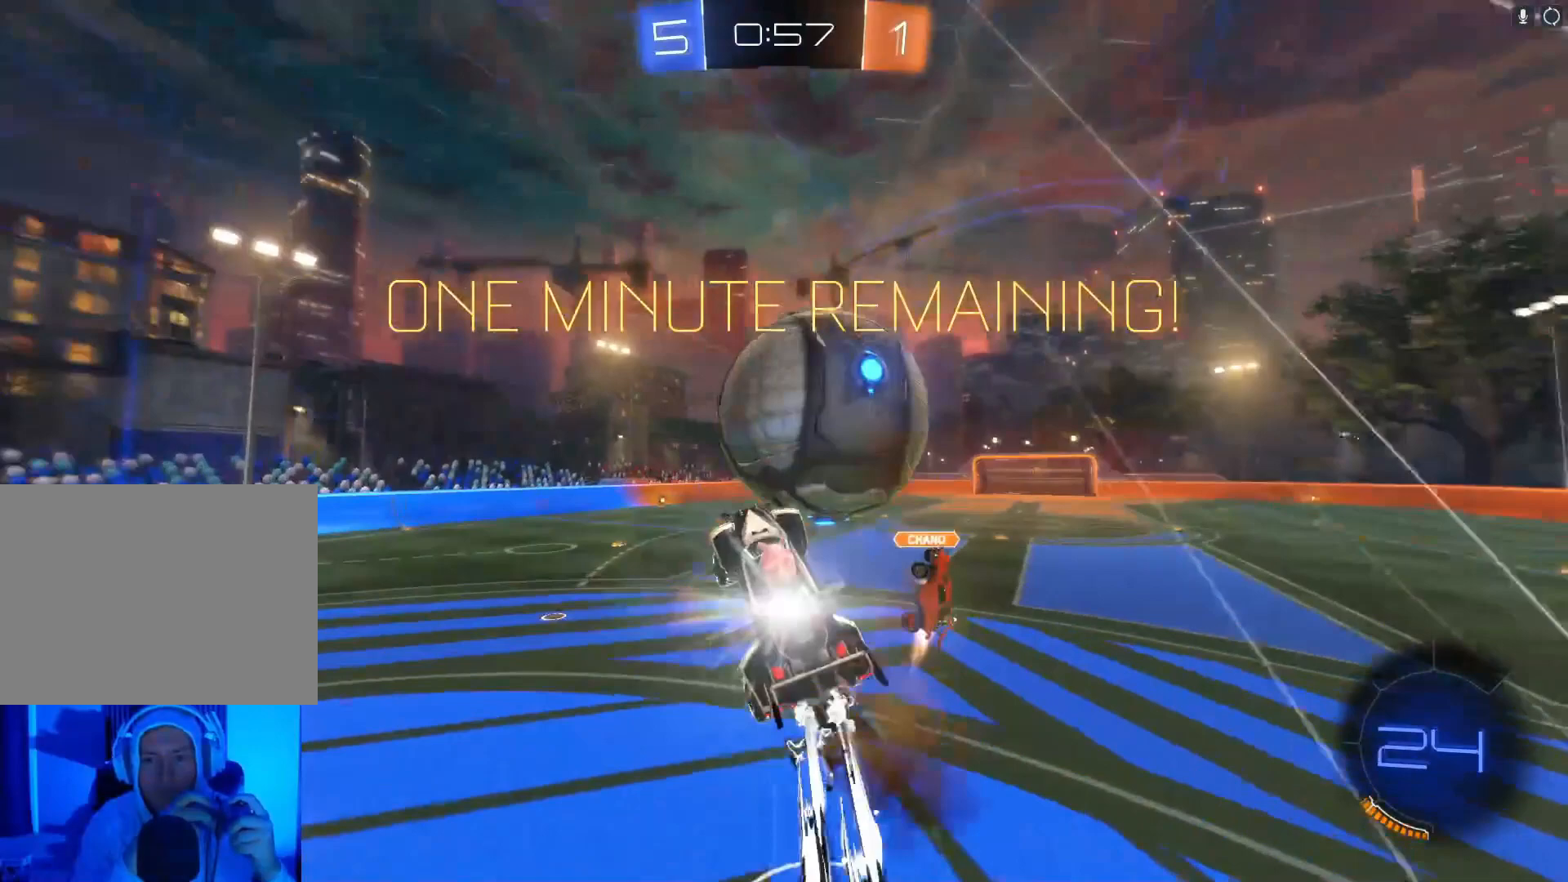
{"buttons": ["R2"], "left_stick": "up", "events": [[133, "A", "up"], [167, "B", "up"]]}
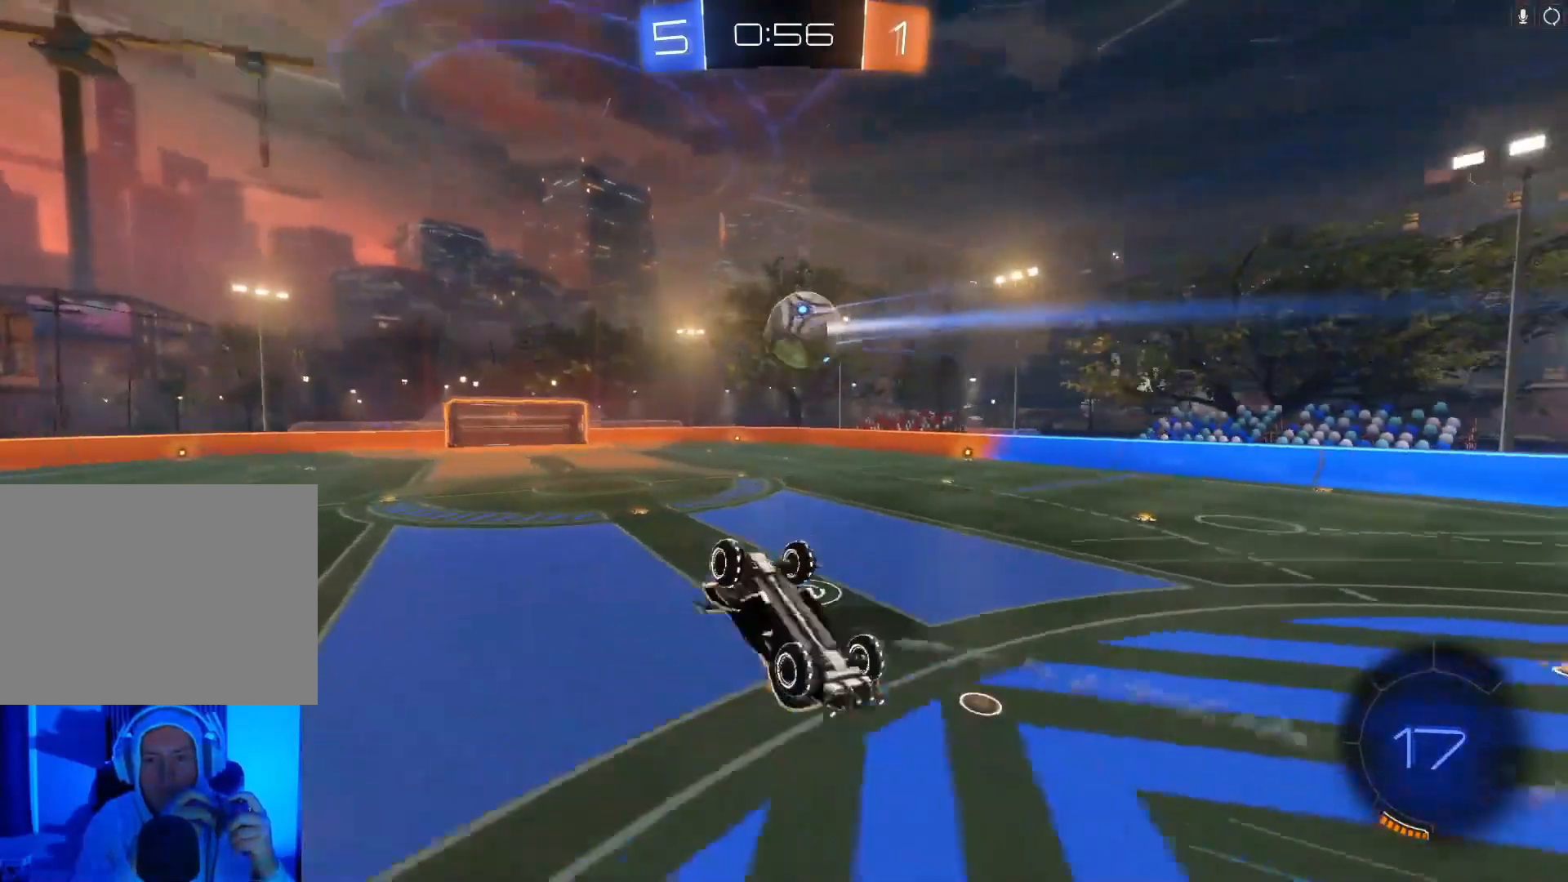
{"buttons": ["R2"], "left_stick": "up", "events": []}
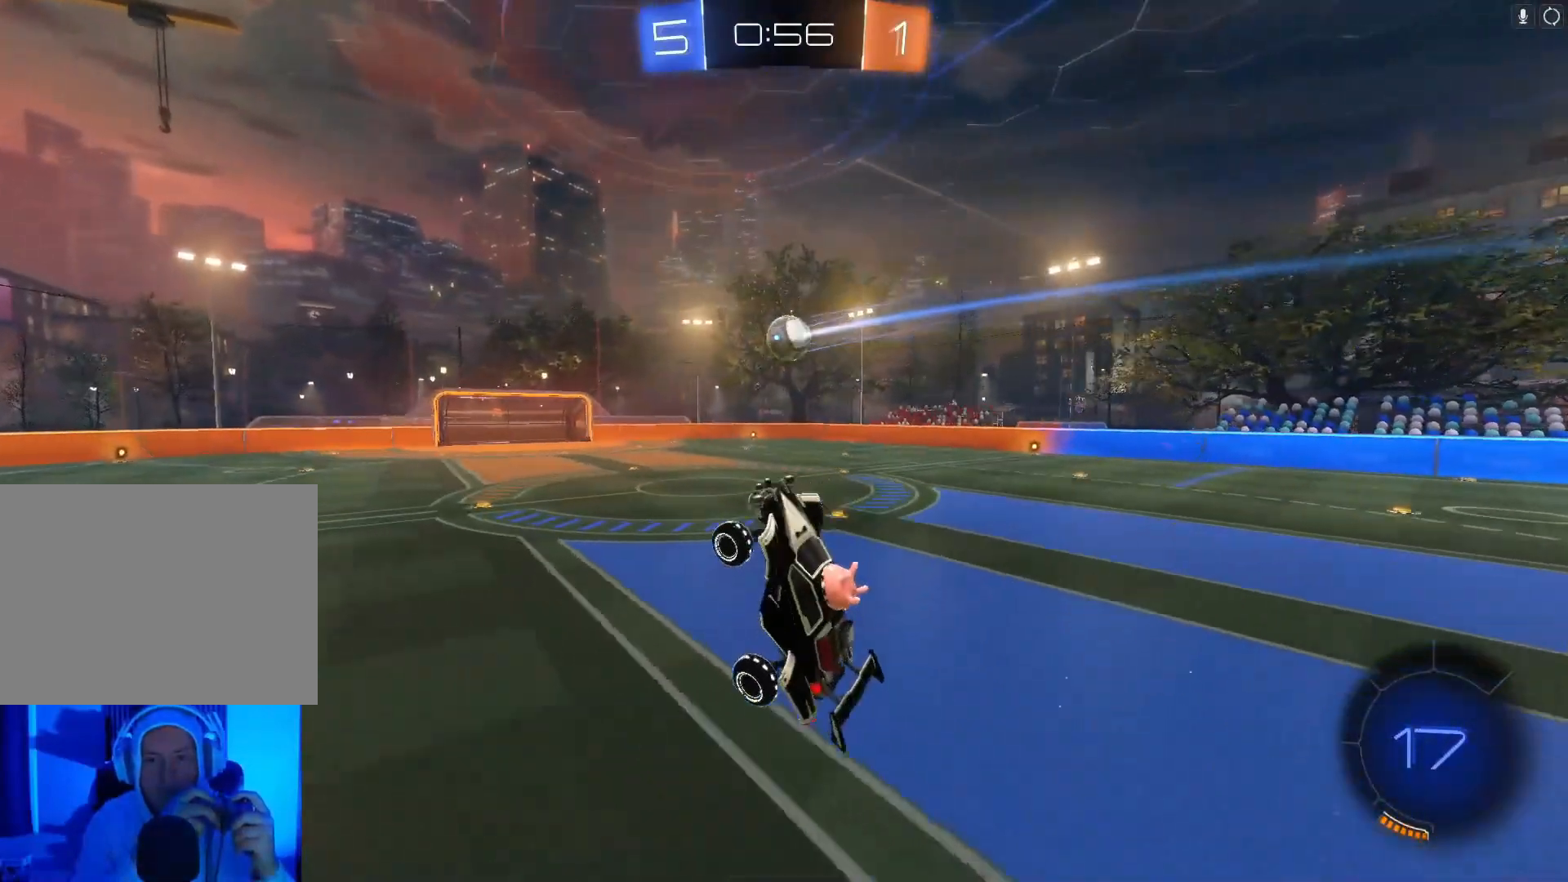
{"buttons": ["R2"], "left_stick": "right", "events": [[133, "left_stick", "center"], [400, "left_stick", "right"]]}
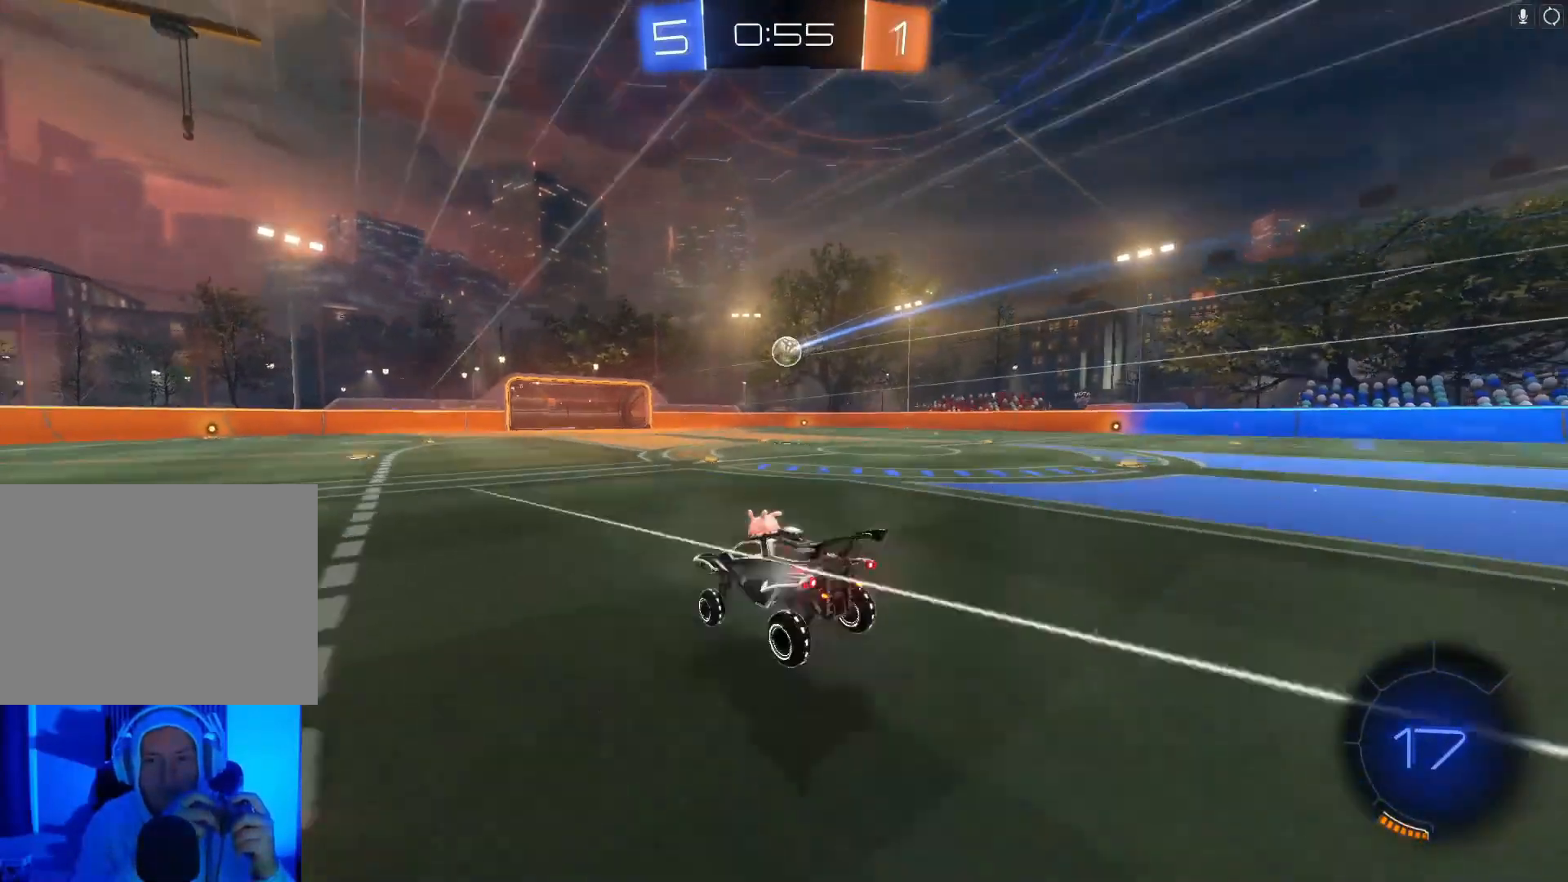
{"buttons": ["L2"], "left_stick": "center", "events": [[200, "L2", "down"], [233, "R2", "up"], [300, "left_stick", "center"]]}